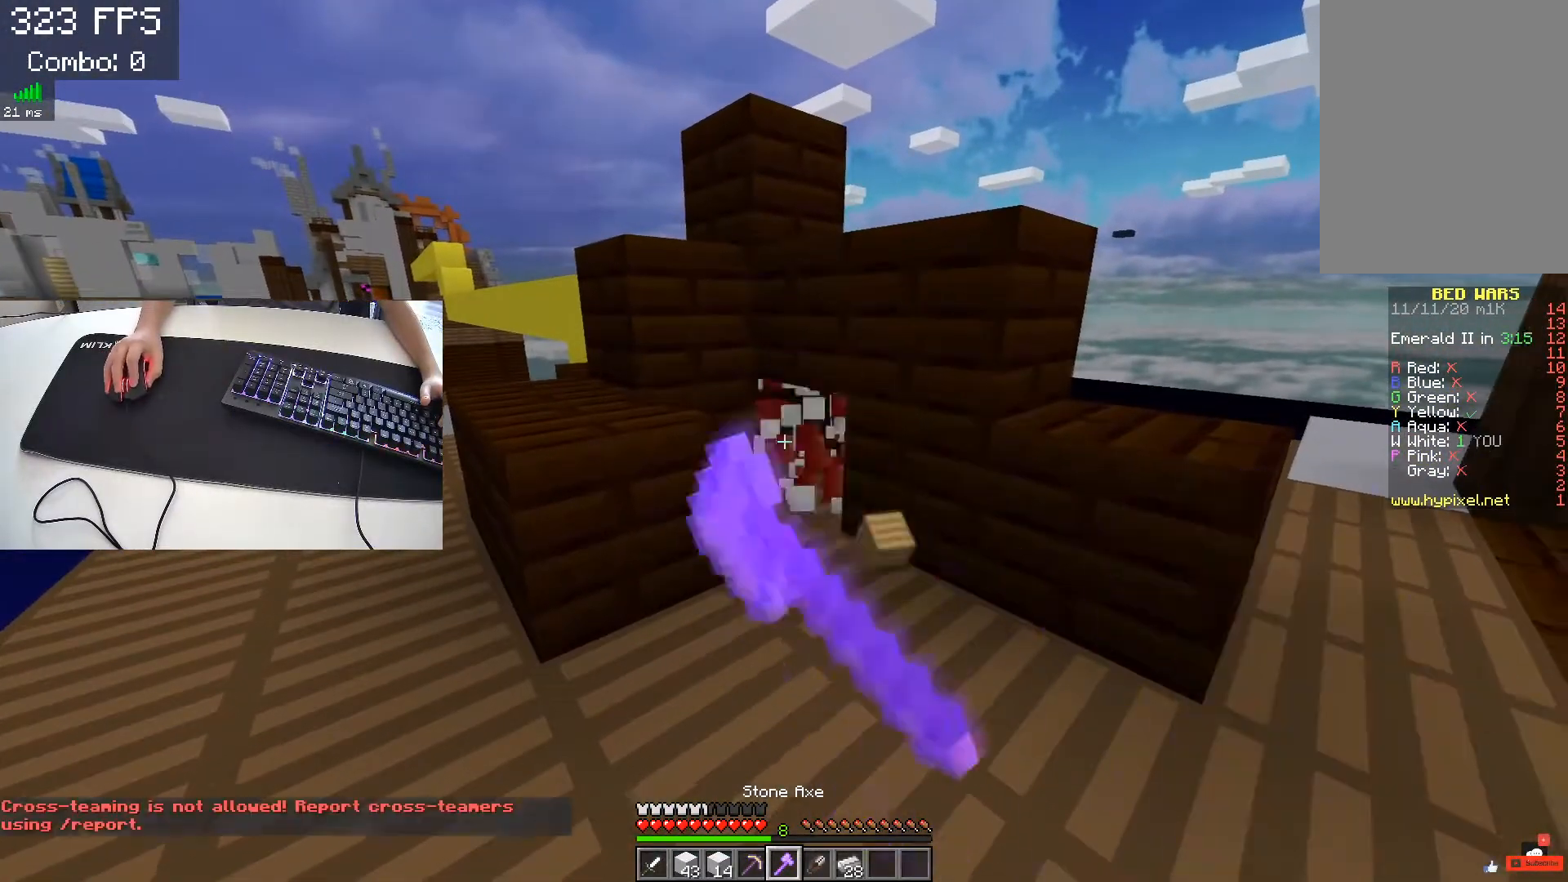
Gameplay with keyboard; each line is a JSON object with the keys held at the frame after it. "events" lists presses ("down") and releases ("up") of "a", "d", "s", "space" and "w" between this image and that frame as [ms after this image, input, new state], when the widget could be followed in between. No other keys are recorded. Mouse input is not recorded.
{"keys": [], "events": [[50, "w", "down"], [333, "w", "up"]]}
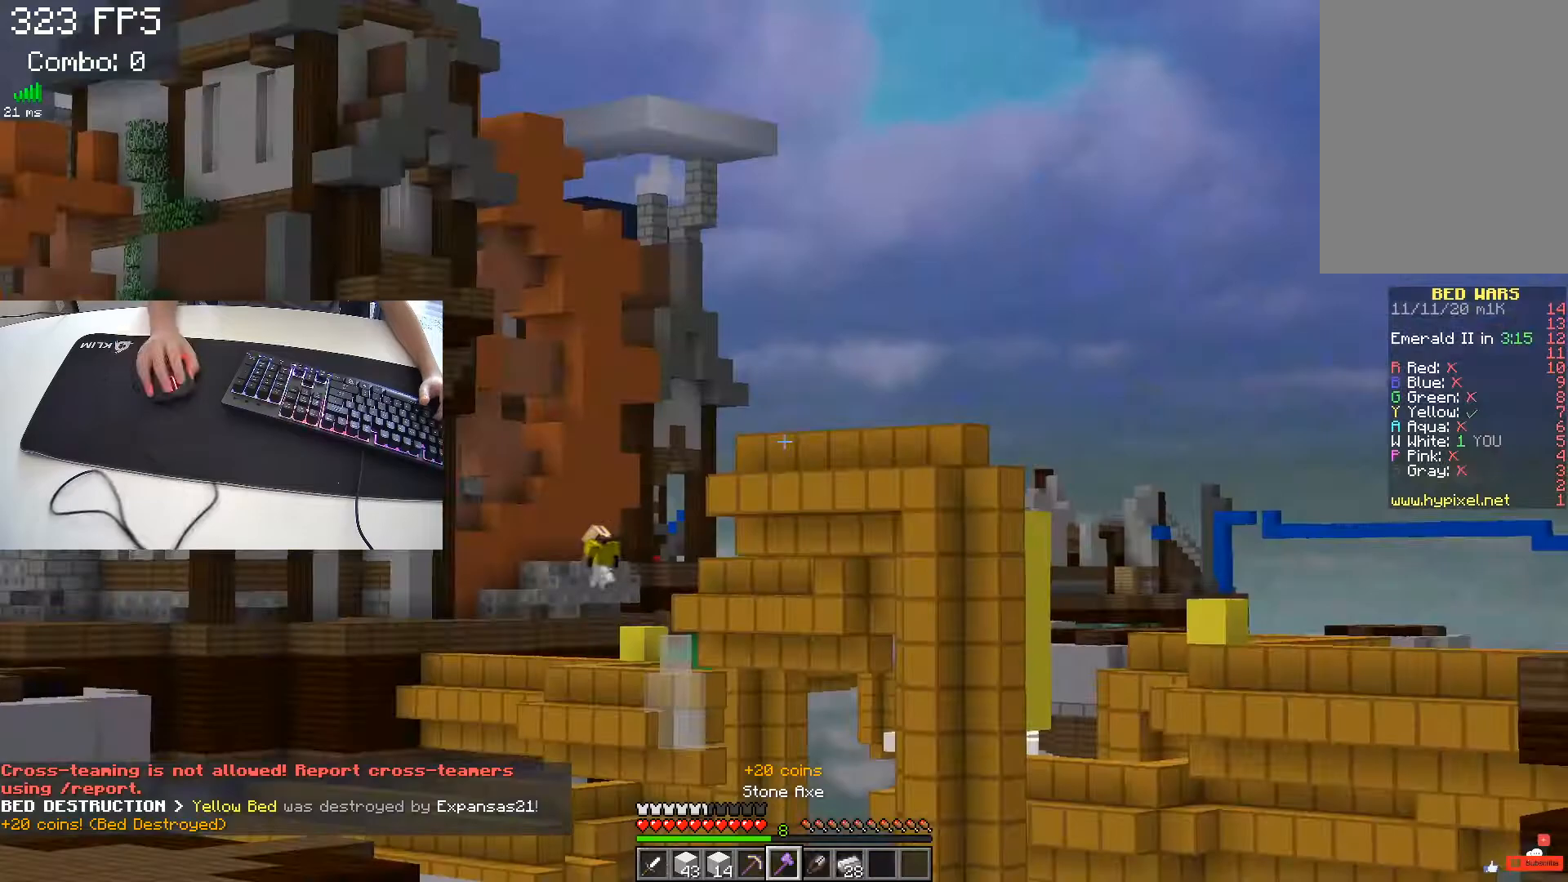
{"keys": [], "events": []}
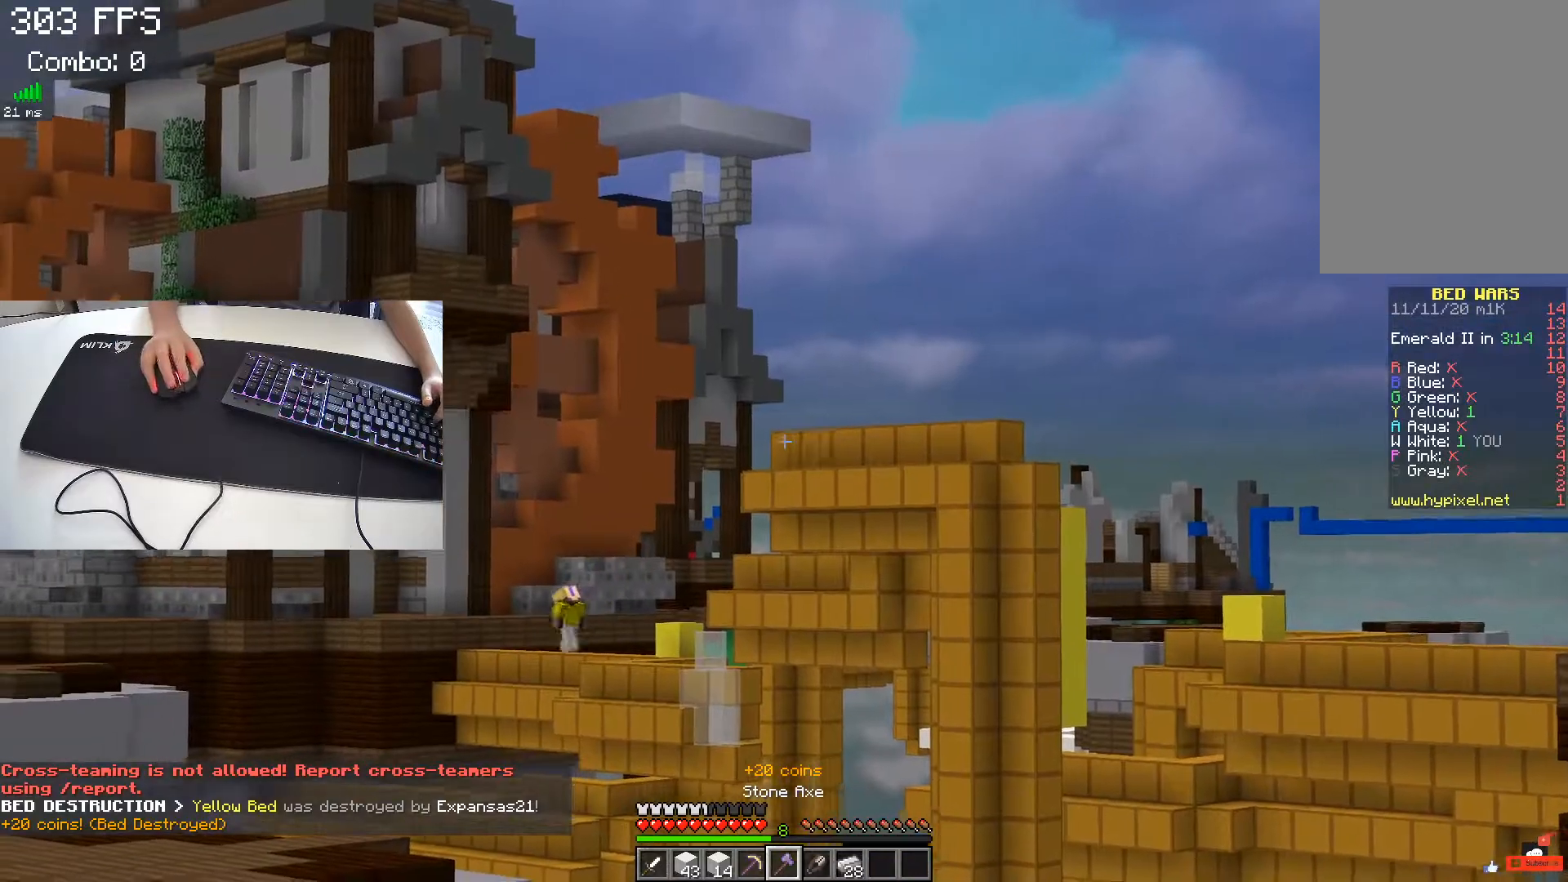
{"keys": [], "events": []}
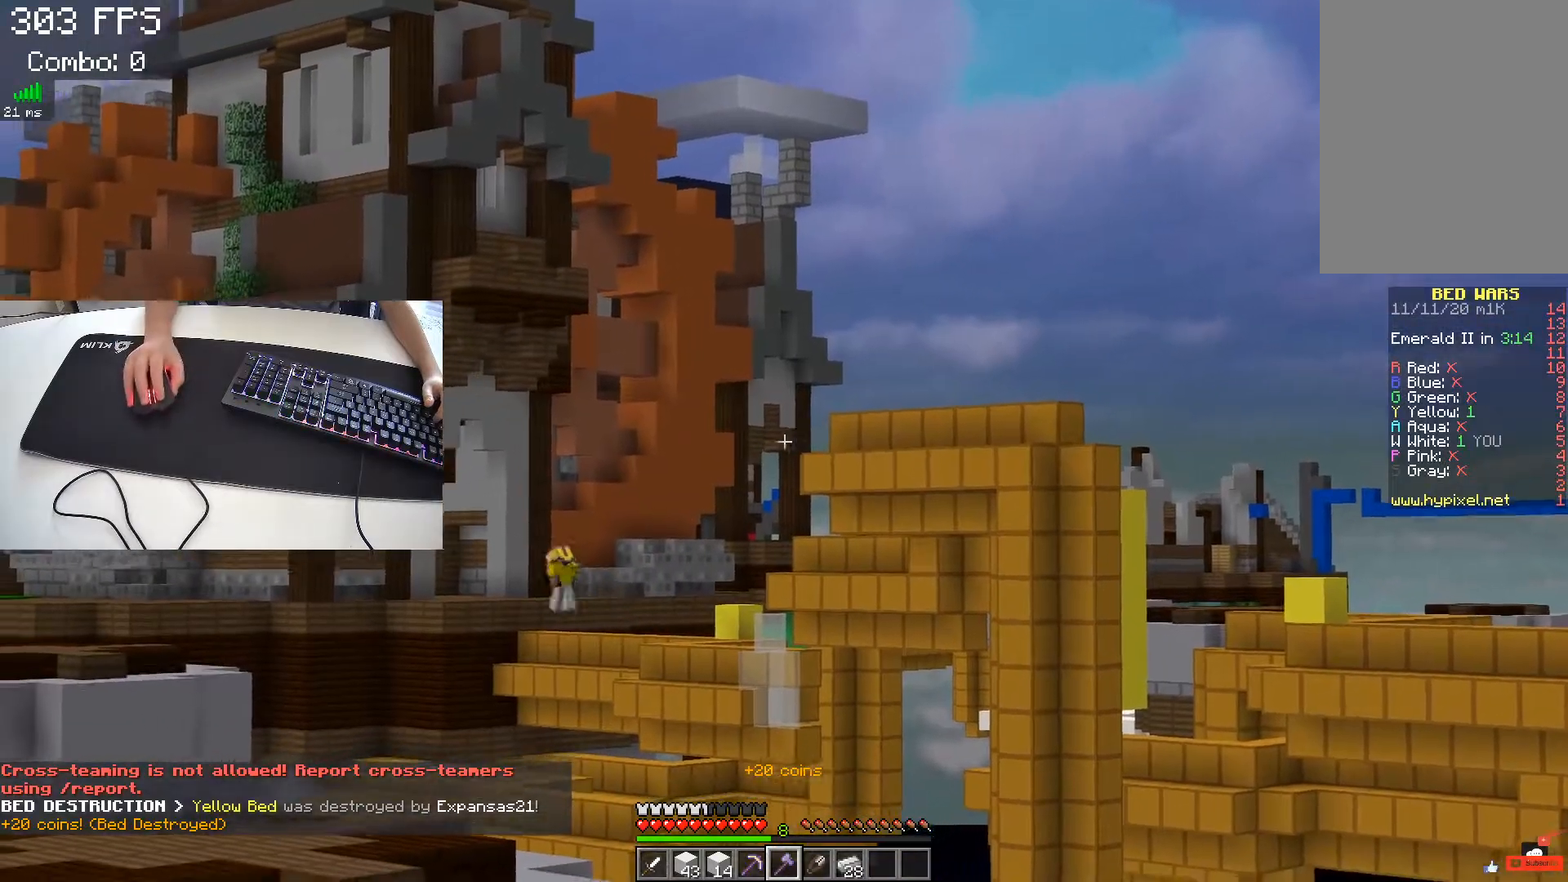
{"keys": [], "events": []}
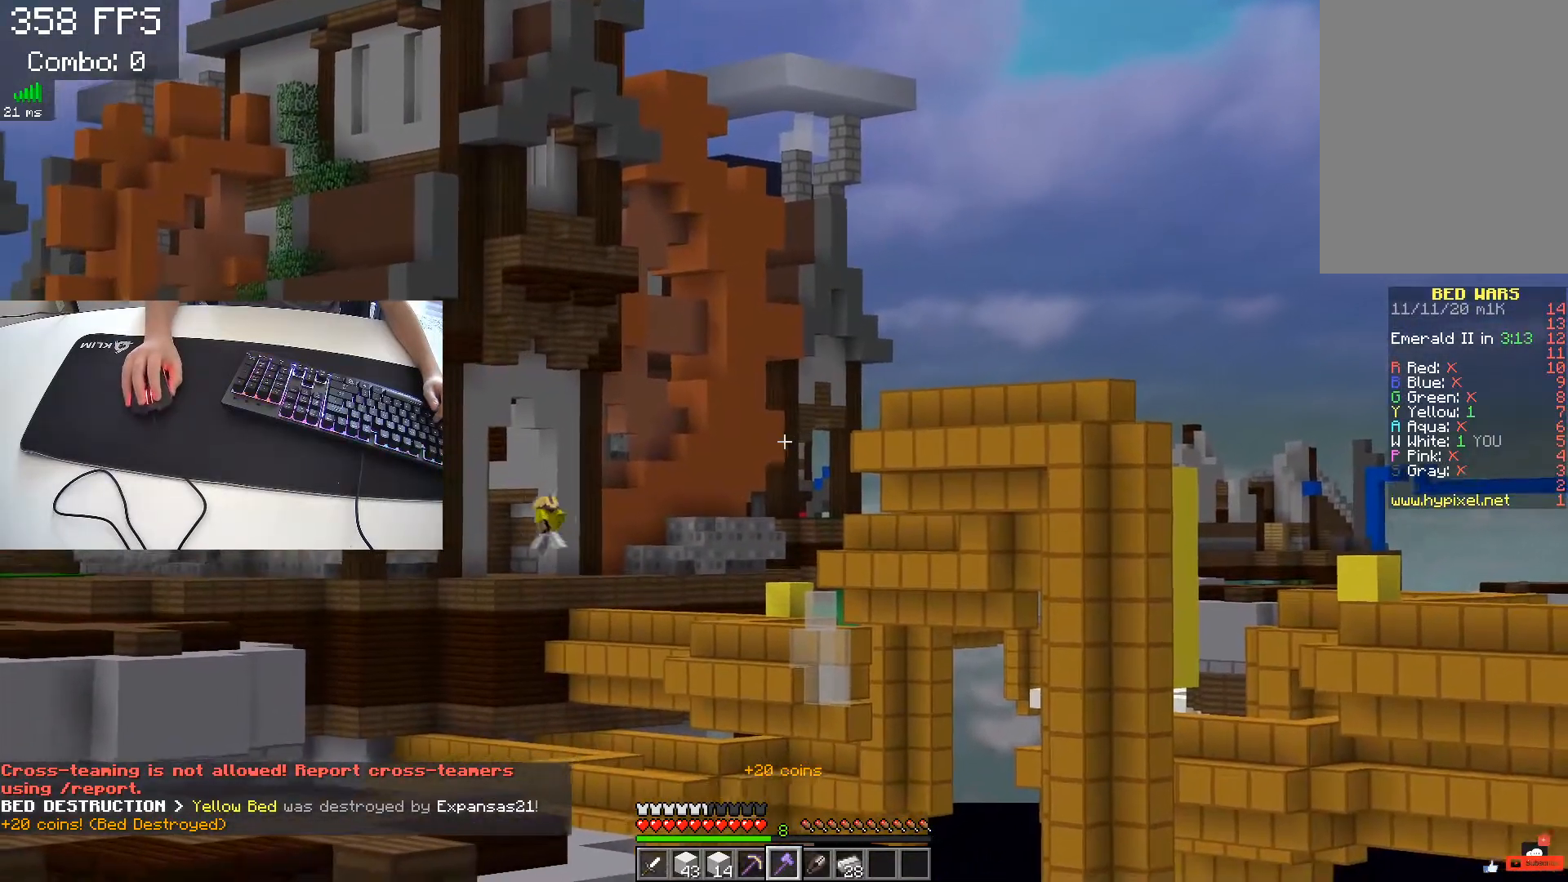
{"keys": ["w"], "events": [[450, "w", "down"]]}
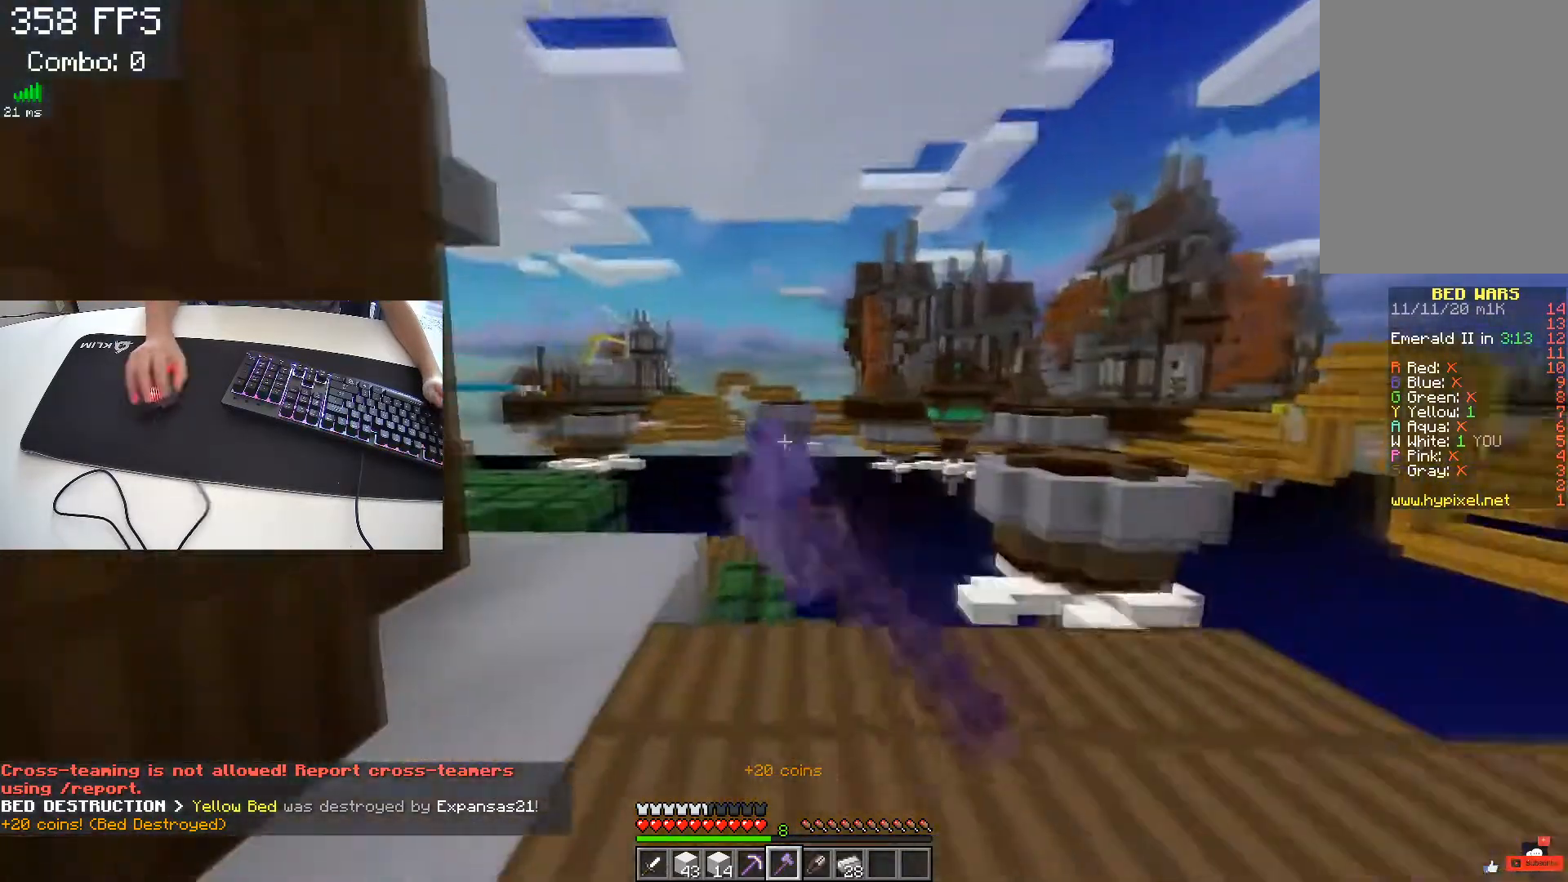
{"keys": ["w"], "events": []}
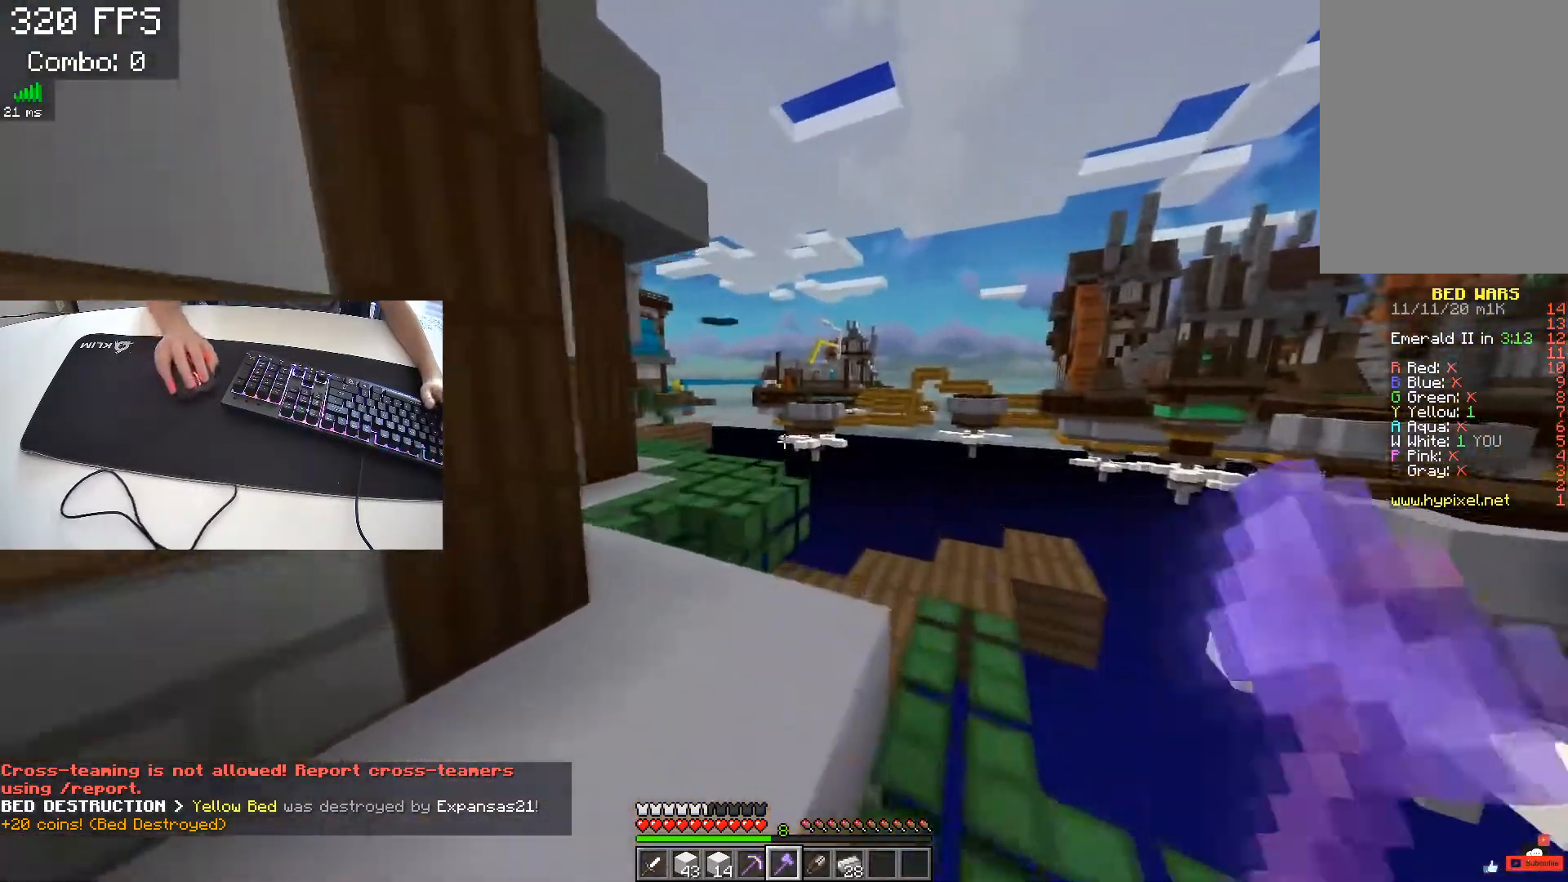
{"keys": ["space", "w"], "events": [[467, "space", "down"]]}
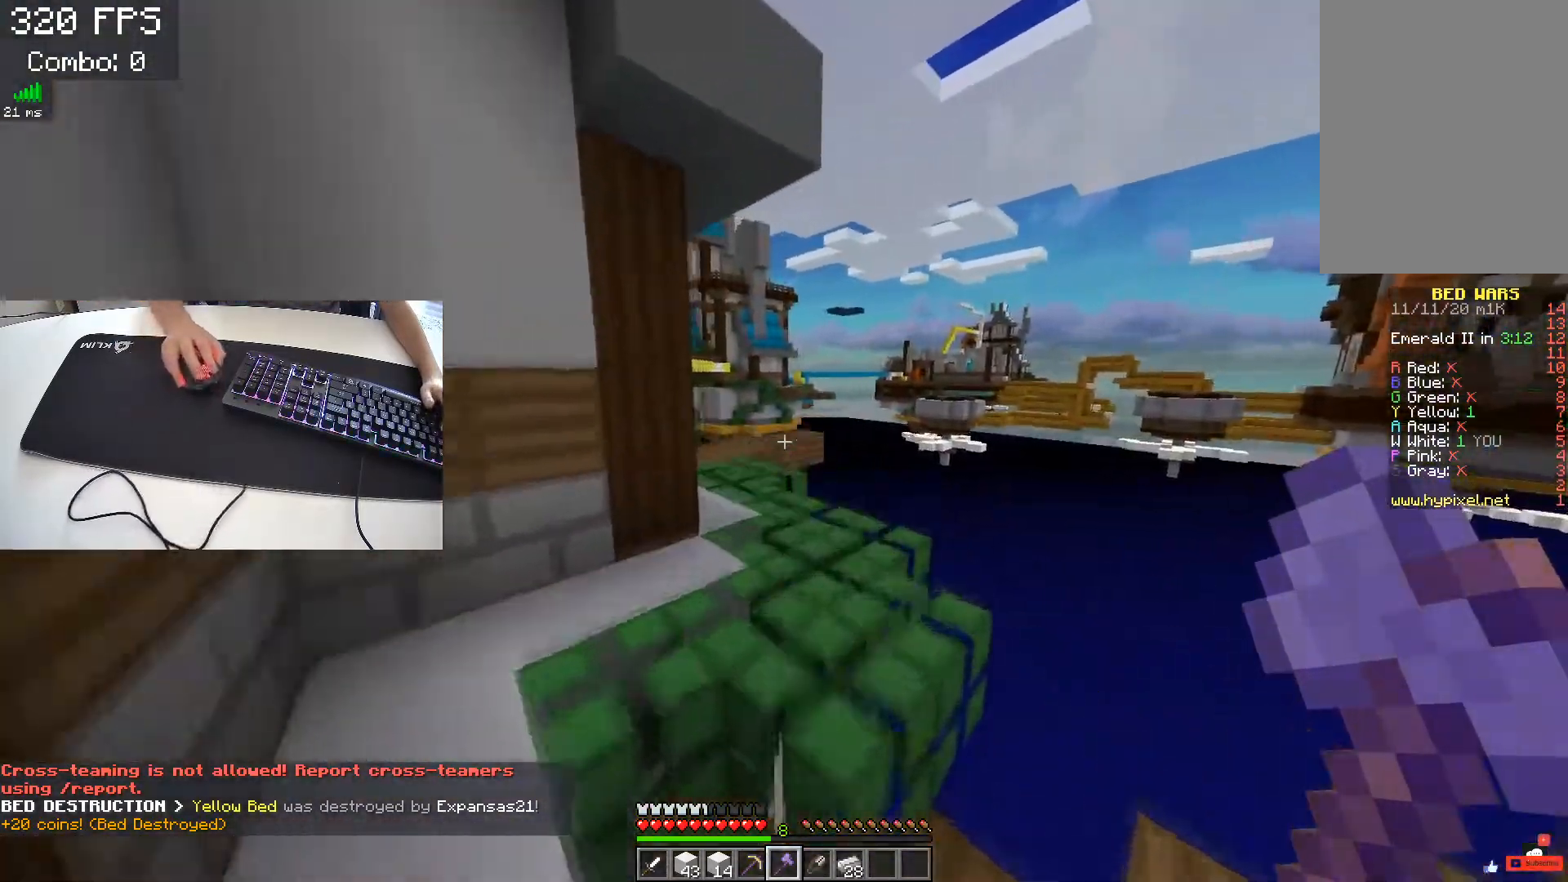
{"keys": ["w"], "events": [[167, "space", "up"]]}
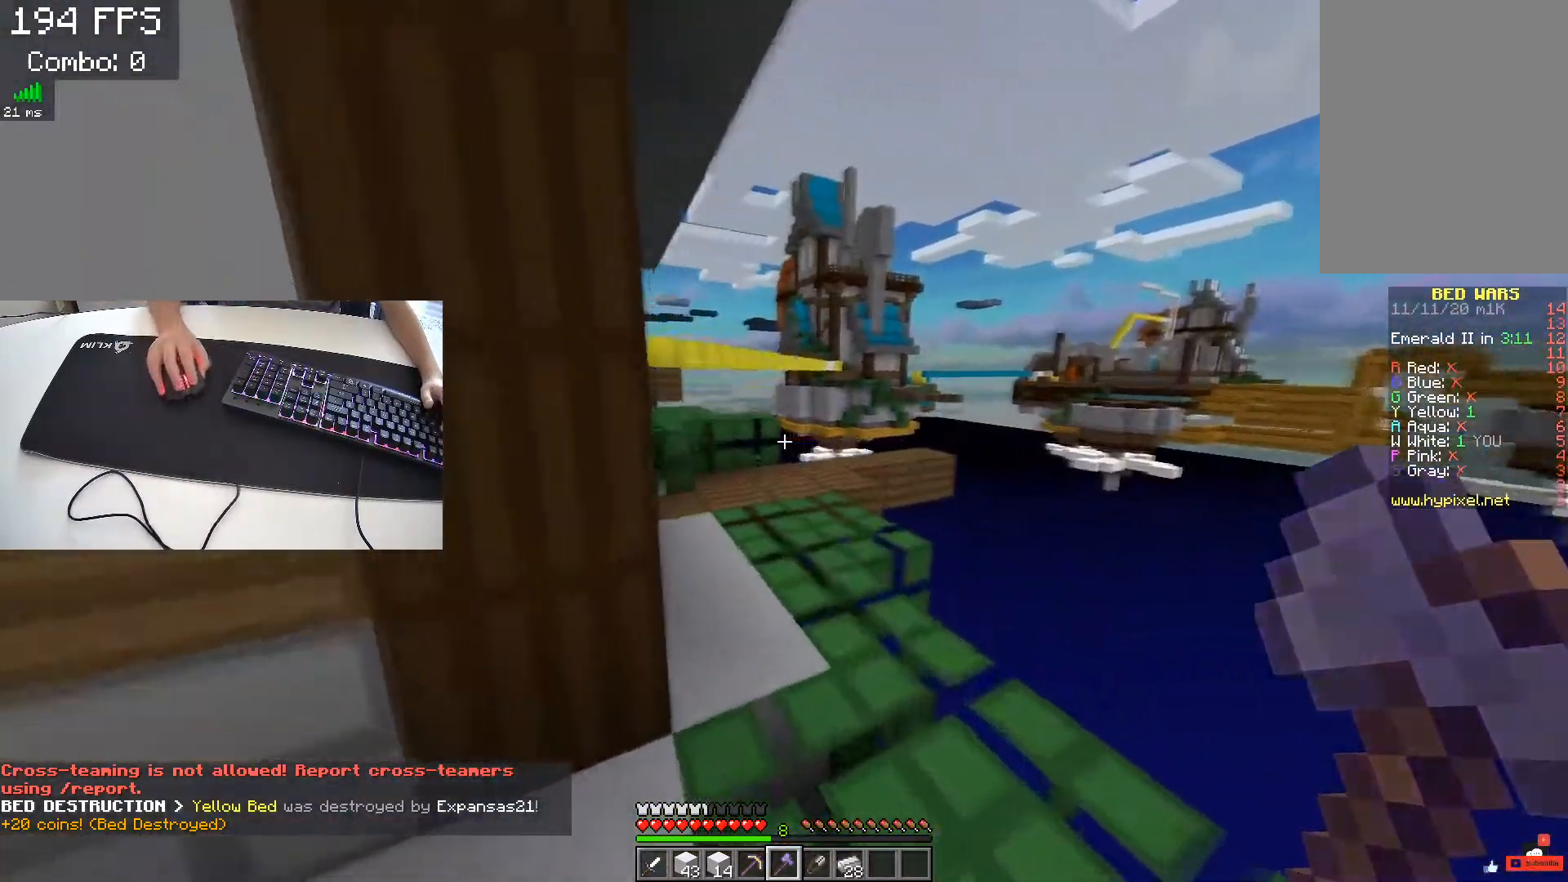
{"keys": ["d", "w"], "events": [[433, "d", "down"]]}
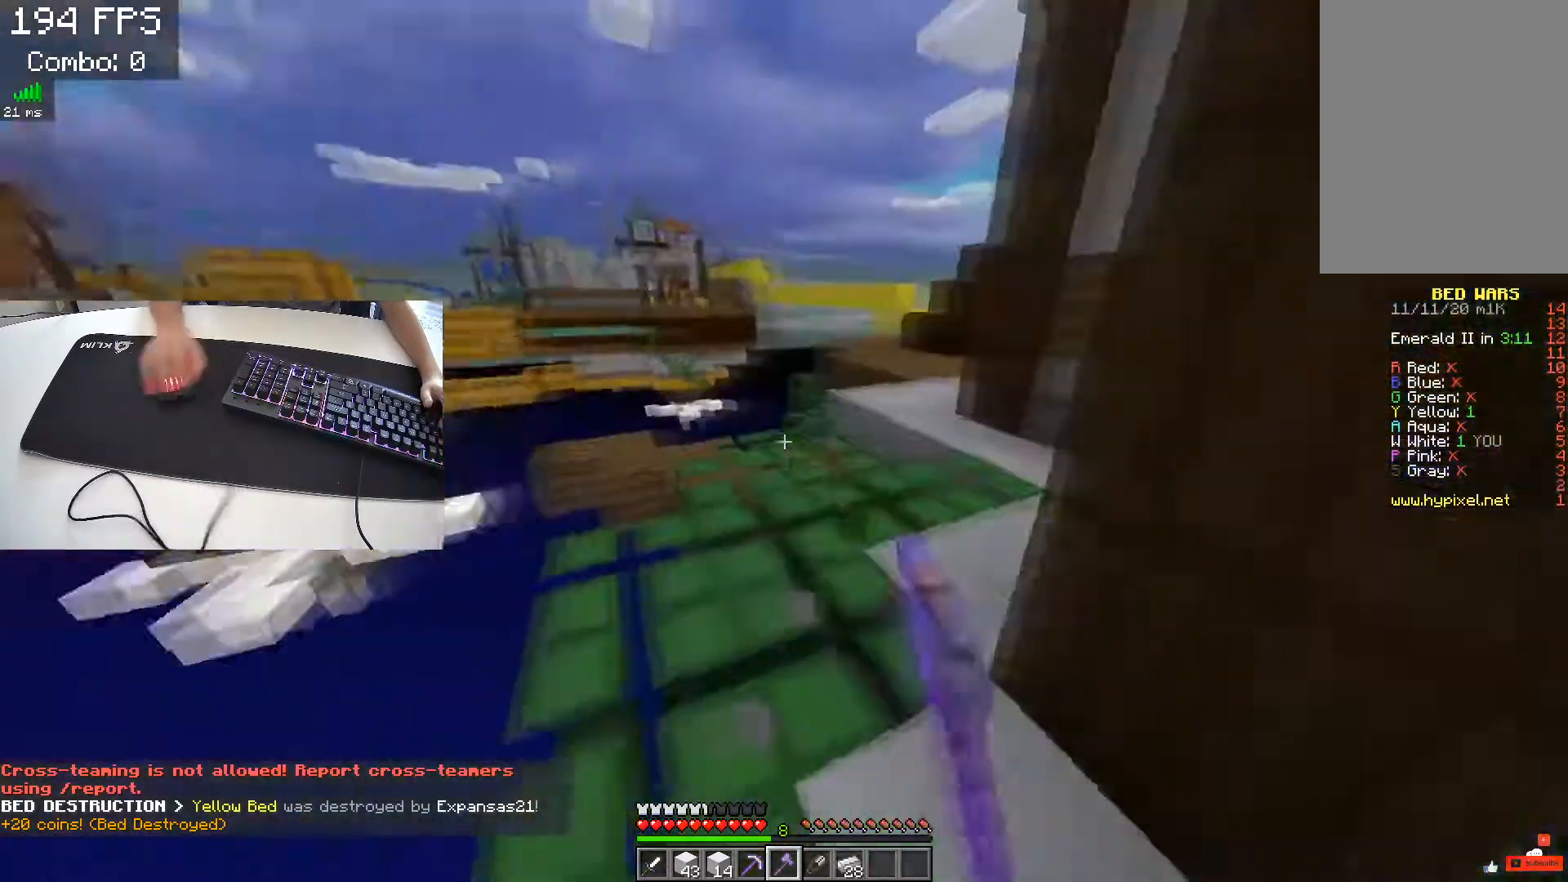
{"keys": ["w"], "events": [[217, "d", "up"], [333, "a", "down"], [483, "a", "up"]]}
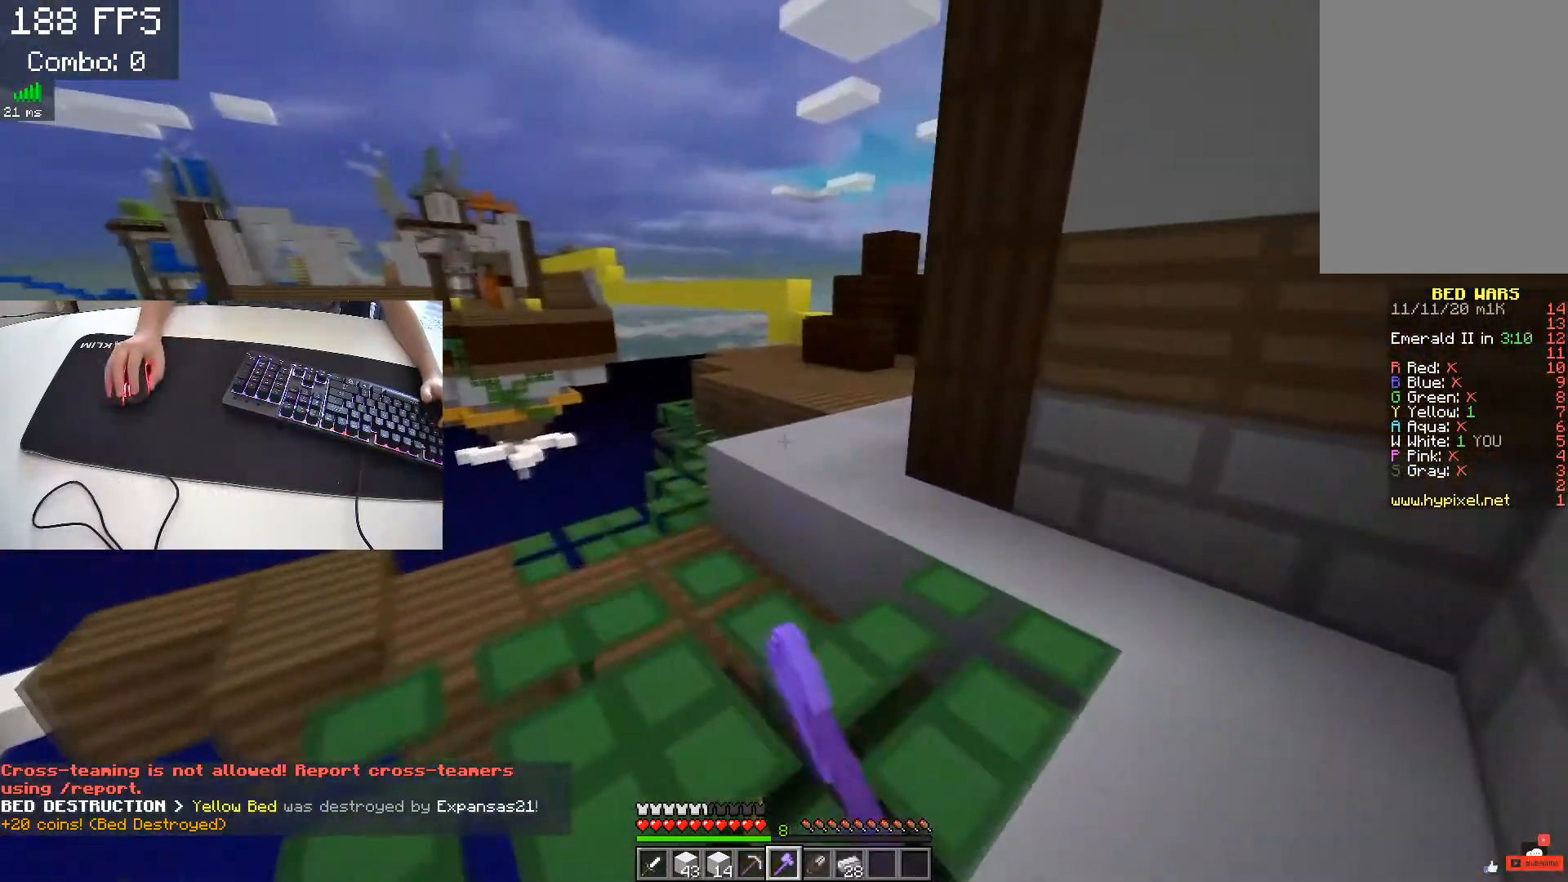
{"keys": ["w"], "events": [[183, "space", "down"], [400, "space", "up"]]}
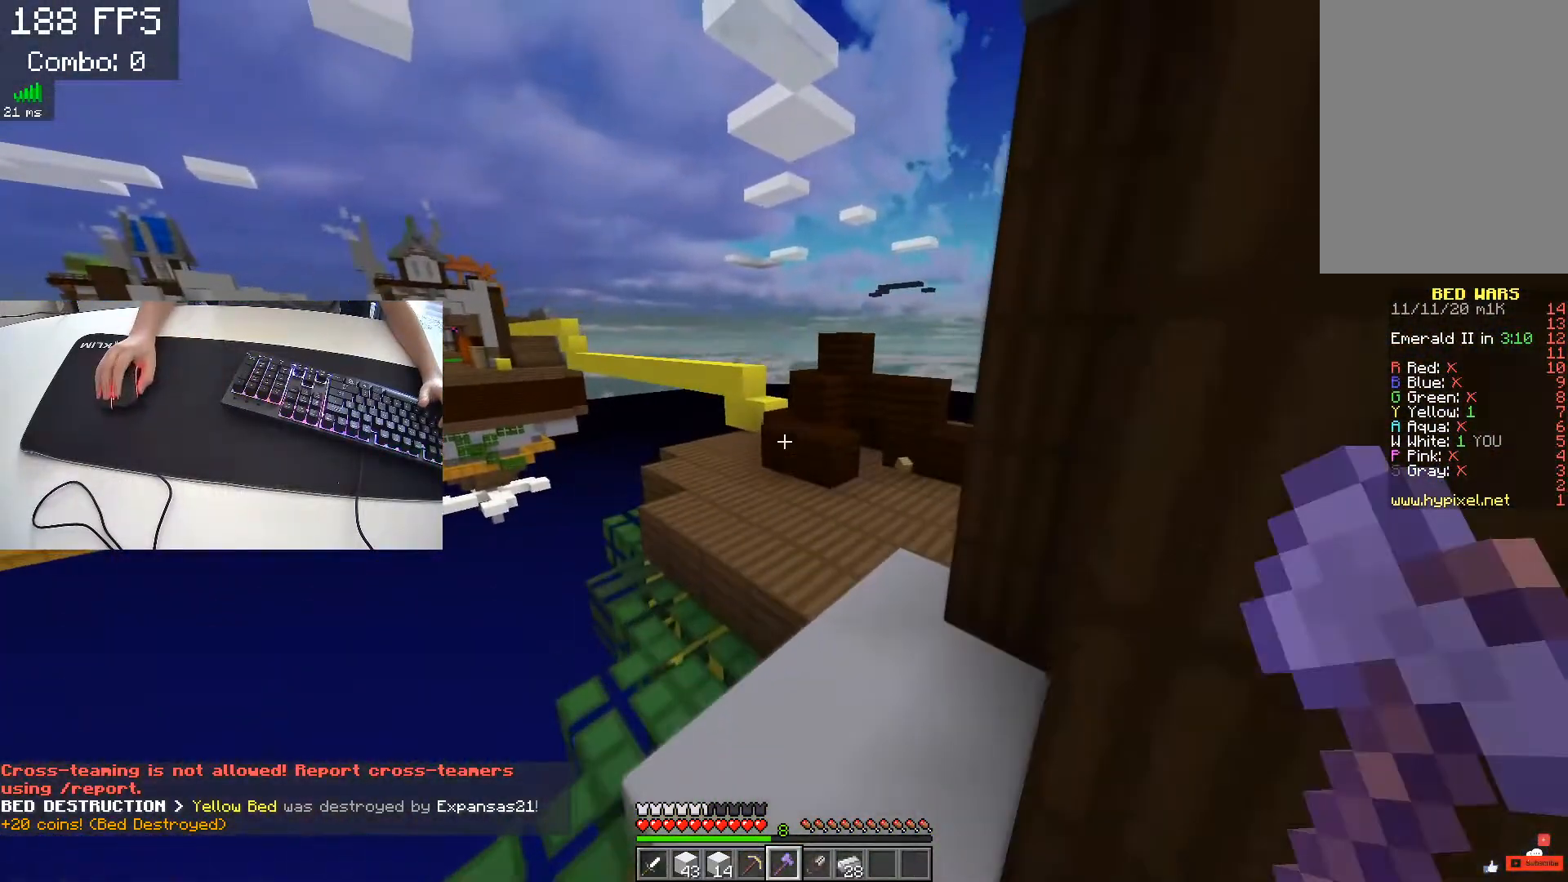
{"keys": ["w"], "events": []}
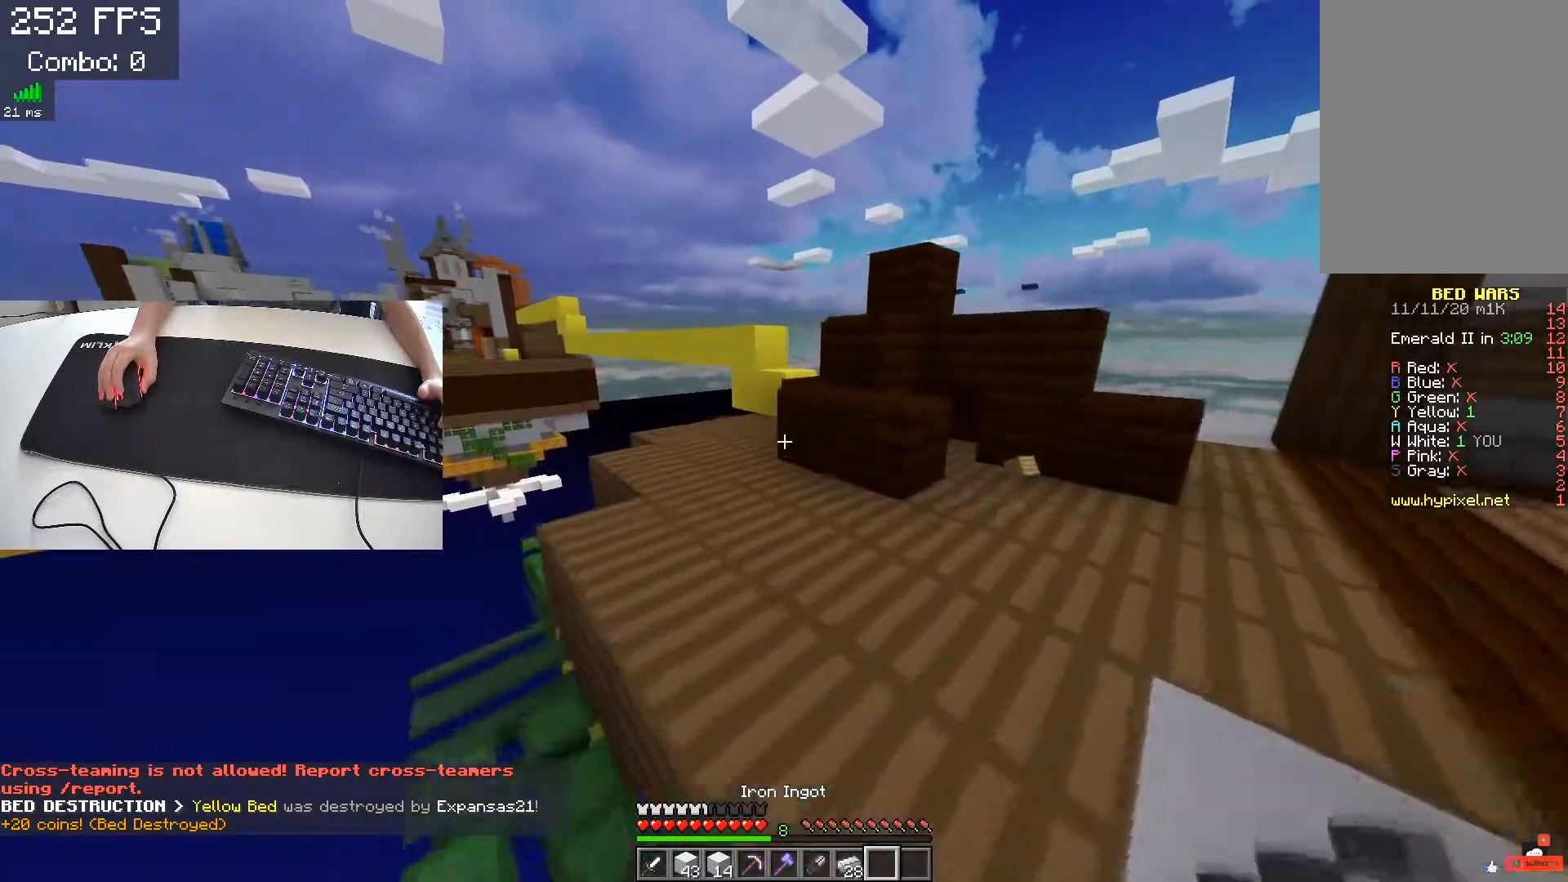
{"keys": ["w"], "events": [[117, "a", "down"], [350, "a", "up"]]}
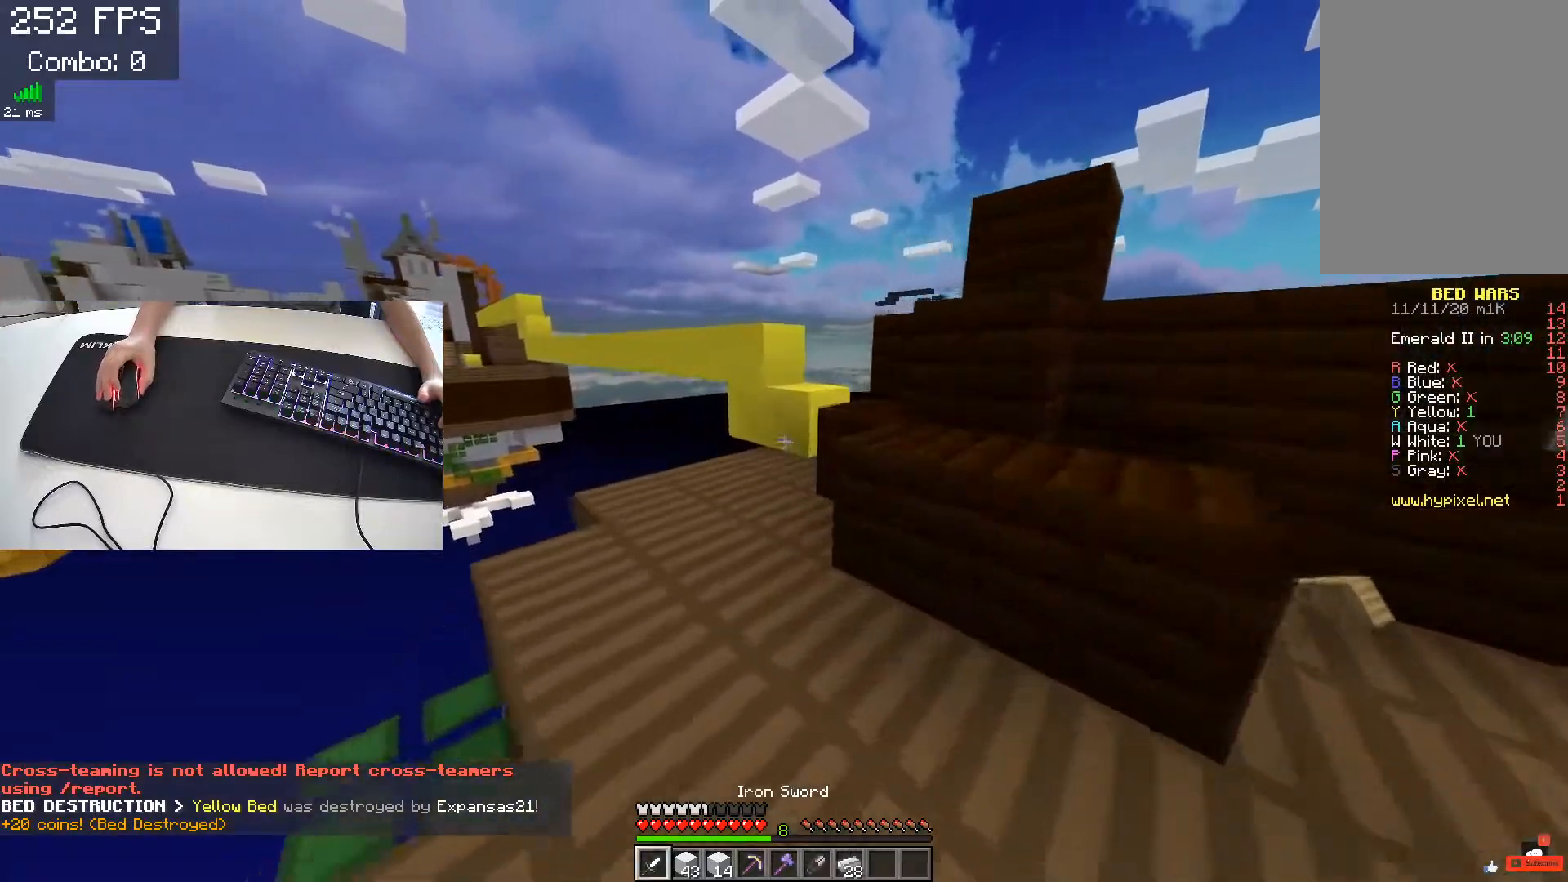
{"keys": ["w"], "events": [[150, "a", "down"], [317, "a", "up"]]}
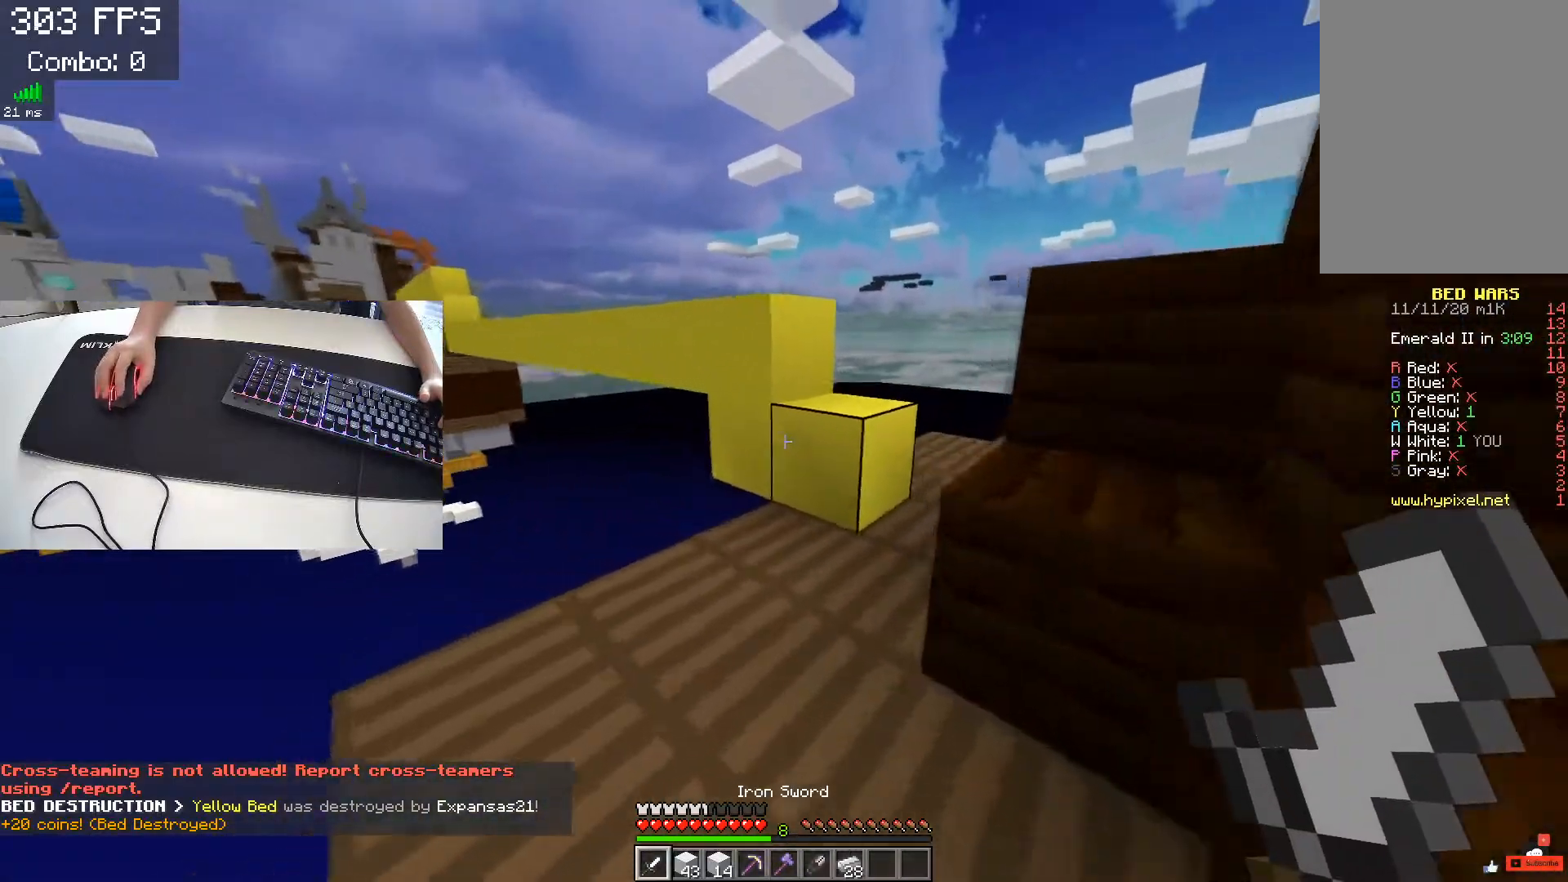
{"keys": ["d"], "events": [[83, "d", "down"], [83, "space", "down"], [283, "space", "up"], [317, "w", "up"]]}
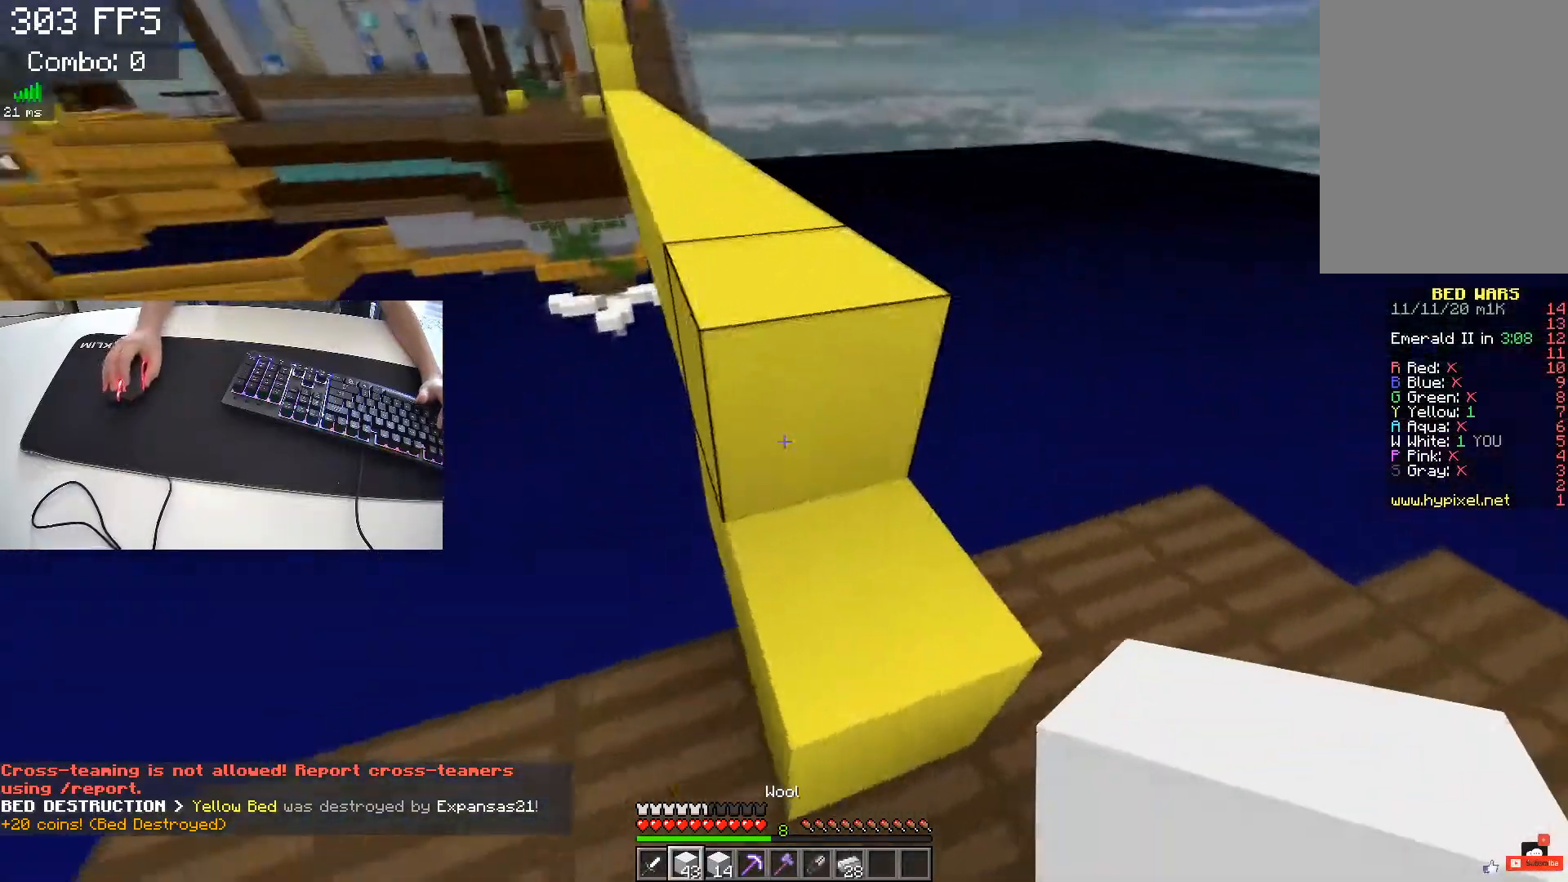
{"keys": ["space", "w"], "events": [[117, "d", "up"], [167, "w", "down"], [267, "space", "down"]]}
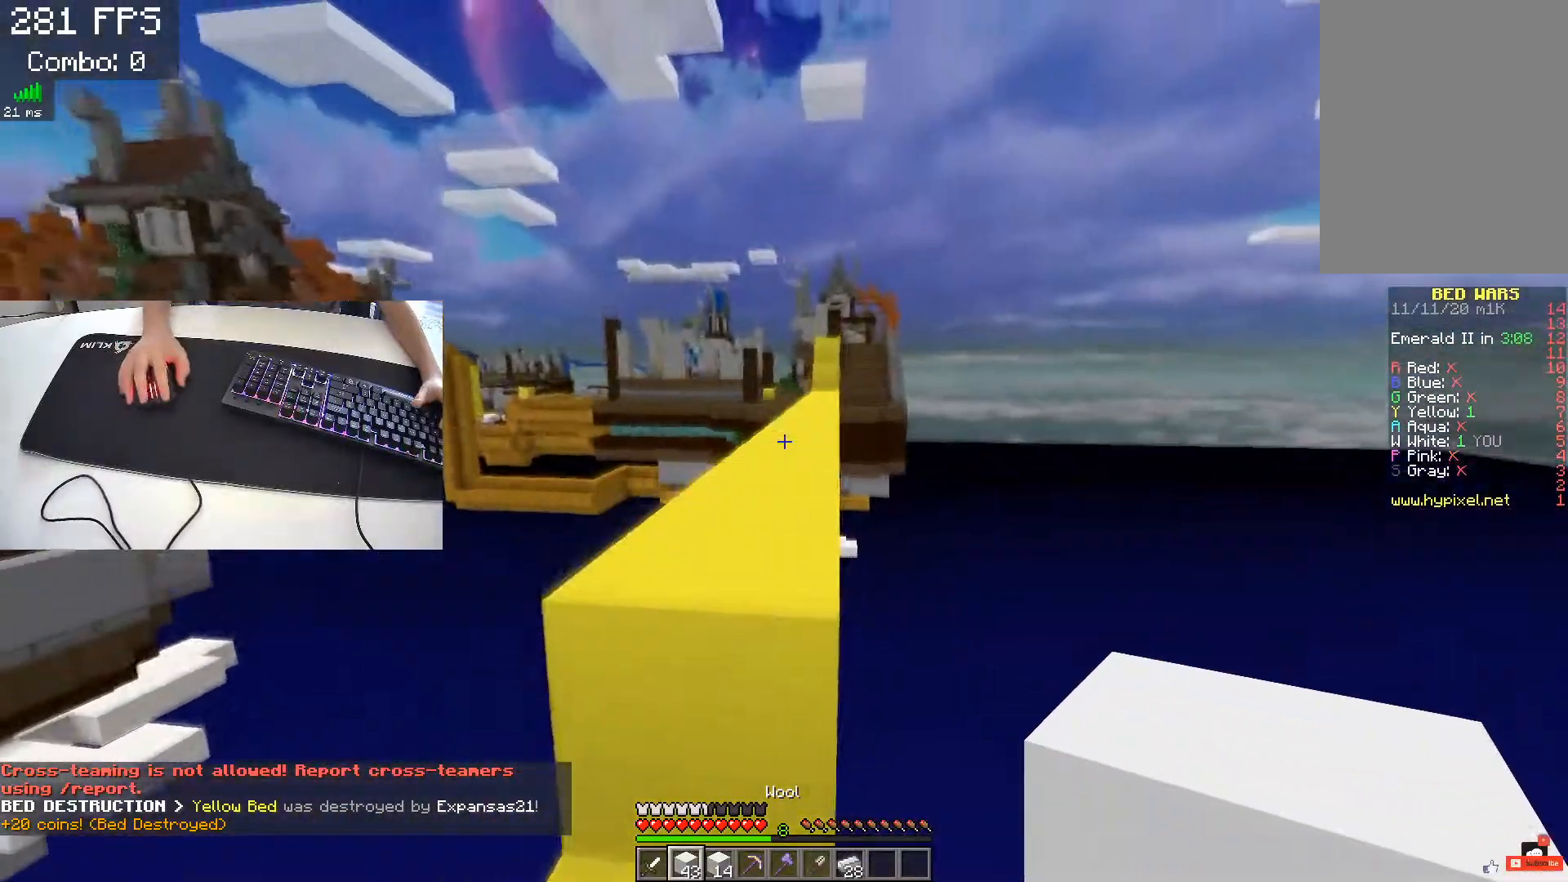
{"keys": ["space", "w"], "events": []}
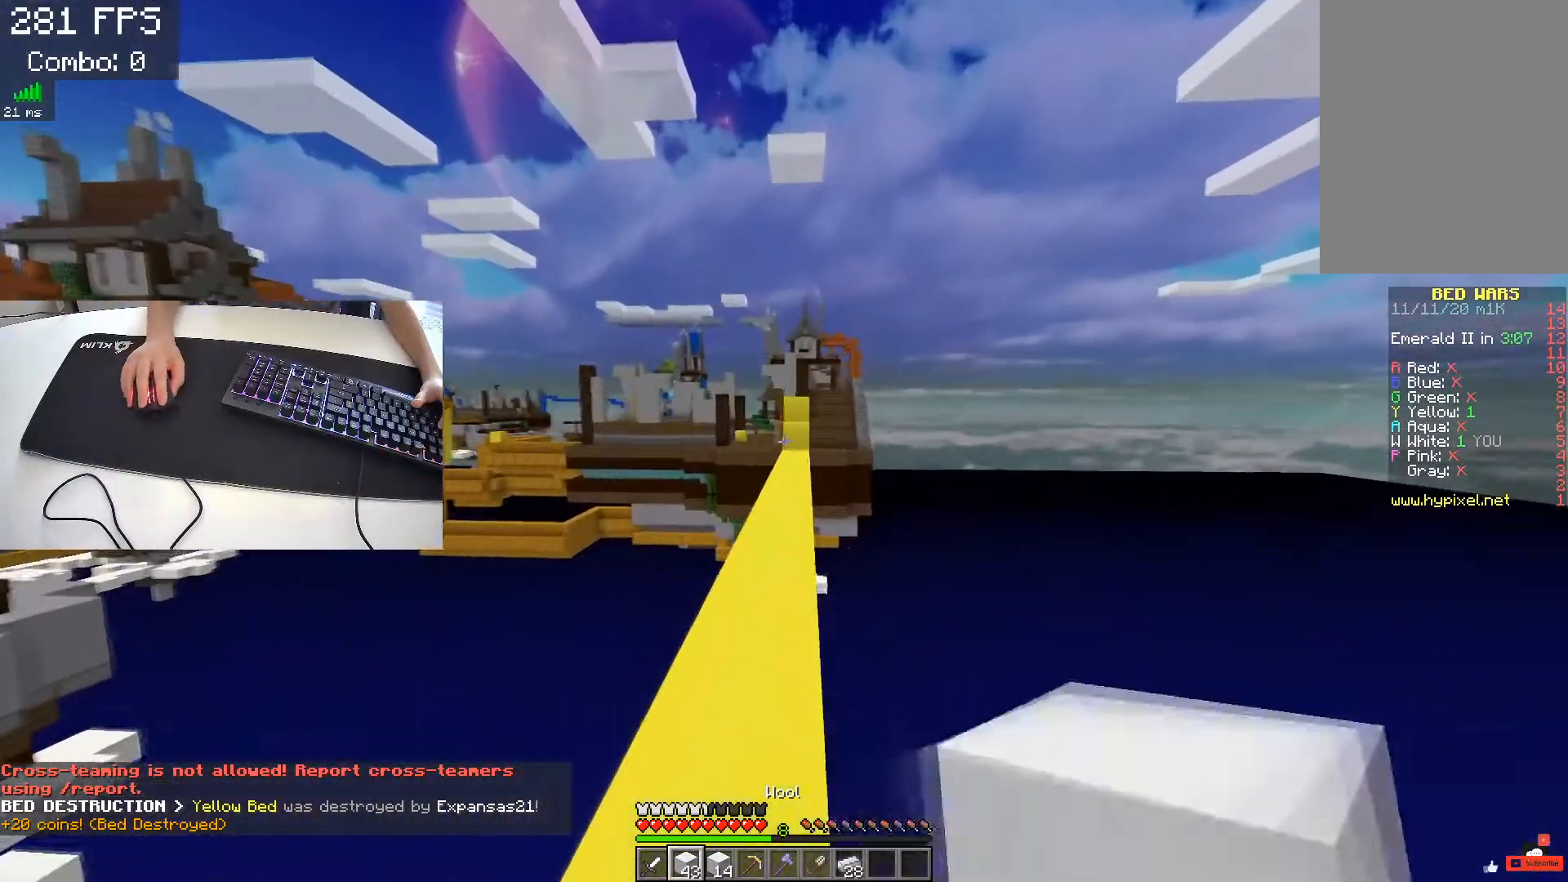
{"keys": ["space", "w"], "events": []}
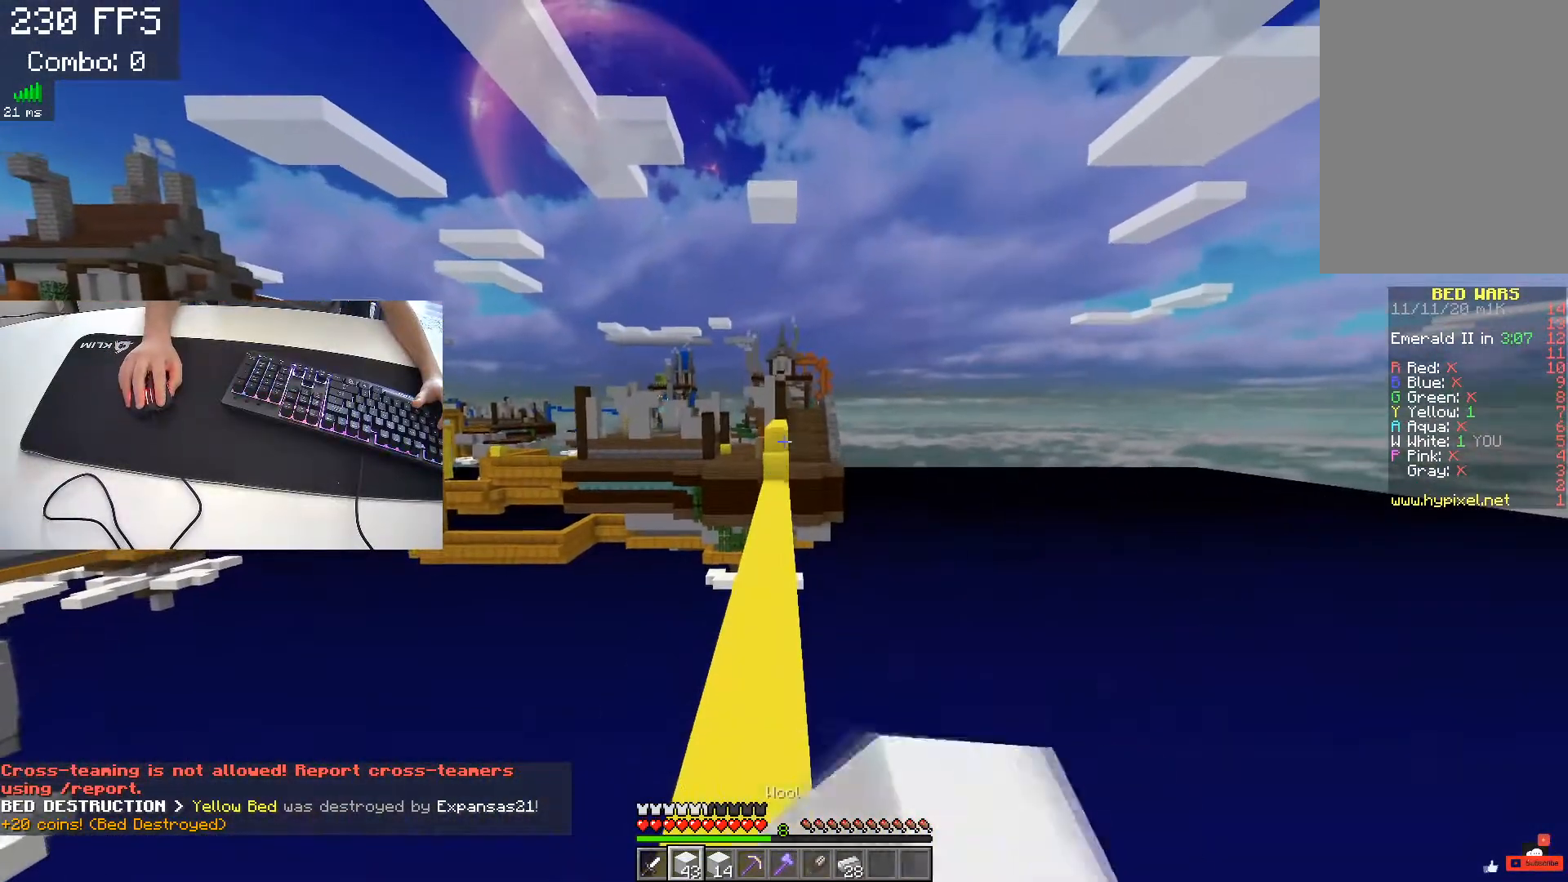
{"keys": ["space", "w"], "events": []}
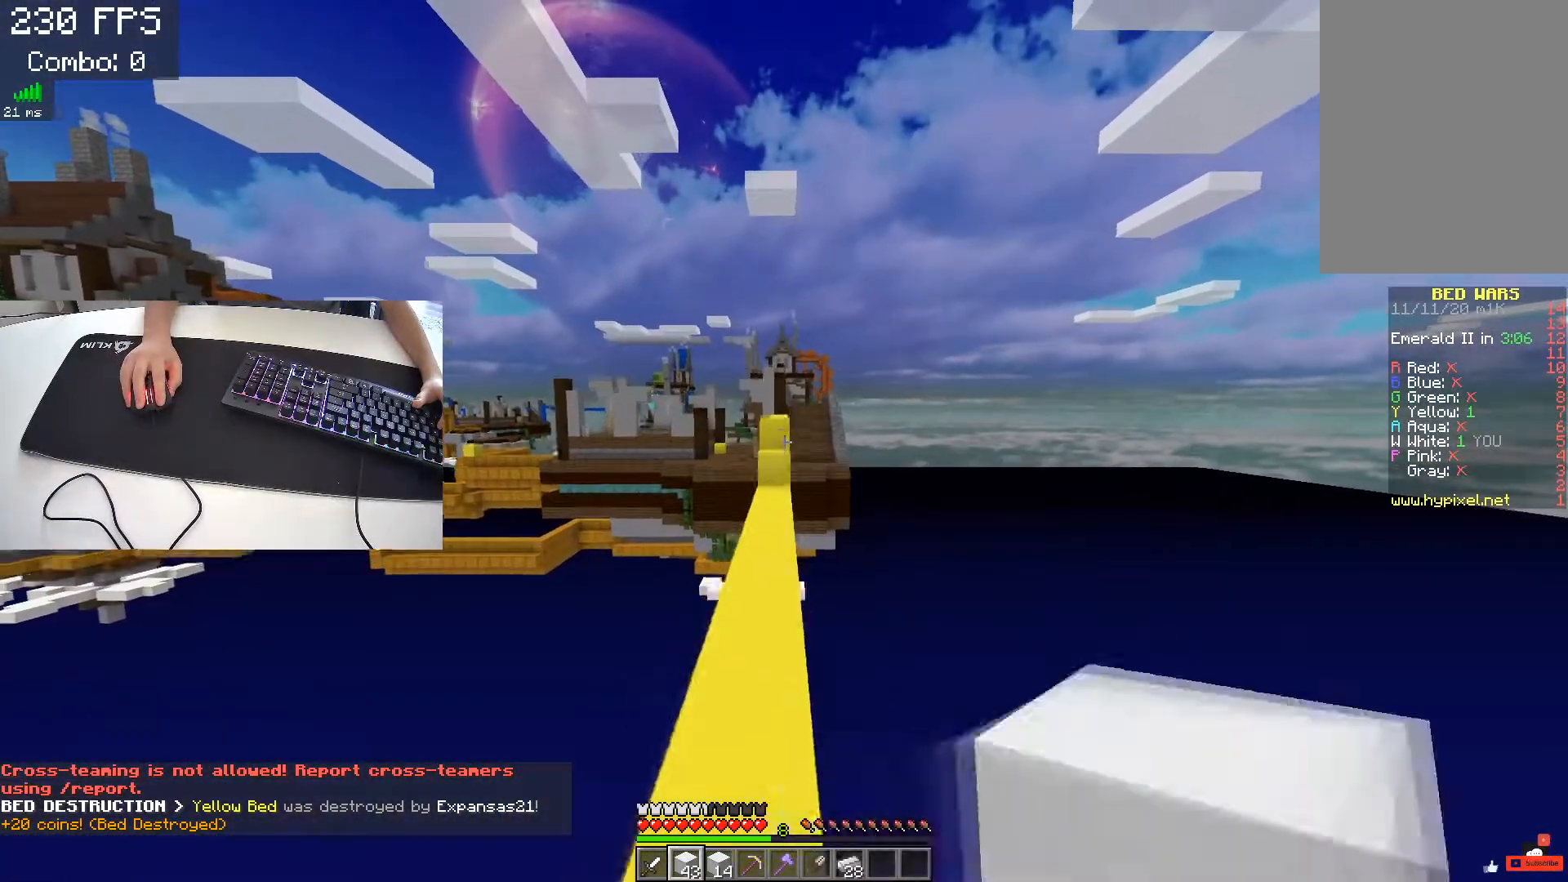
{"keys": ["space", "w"], "events": []}
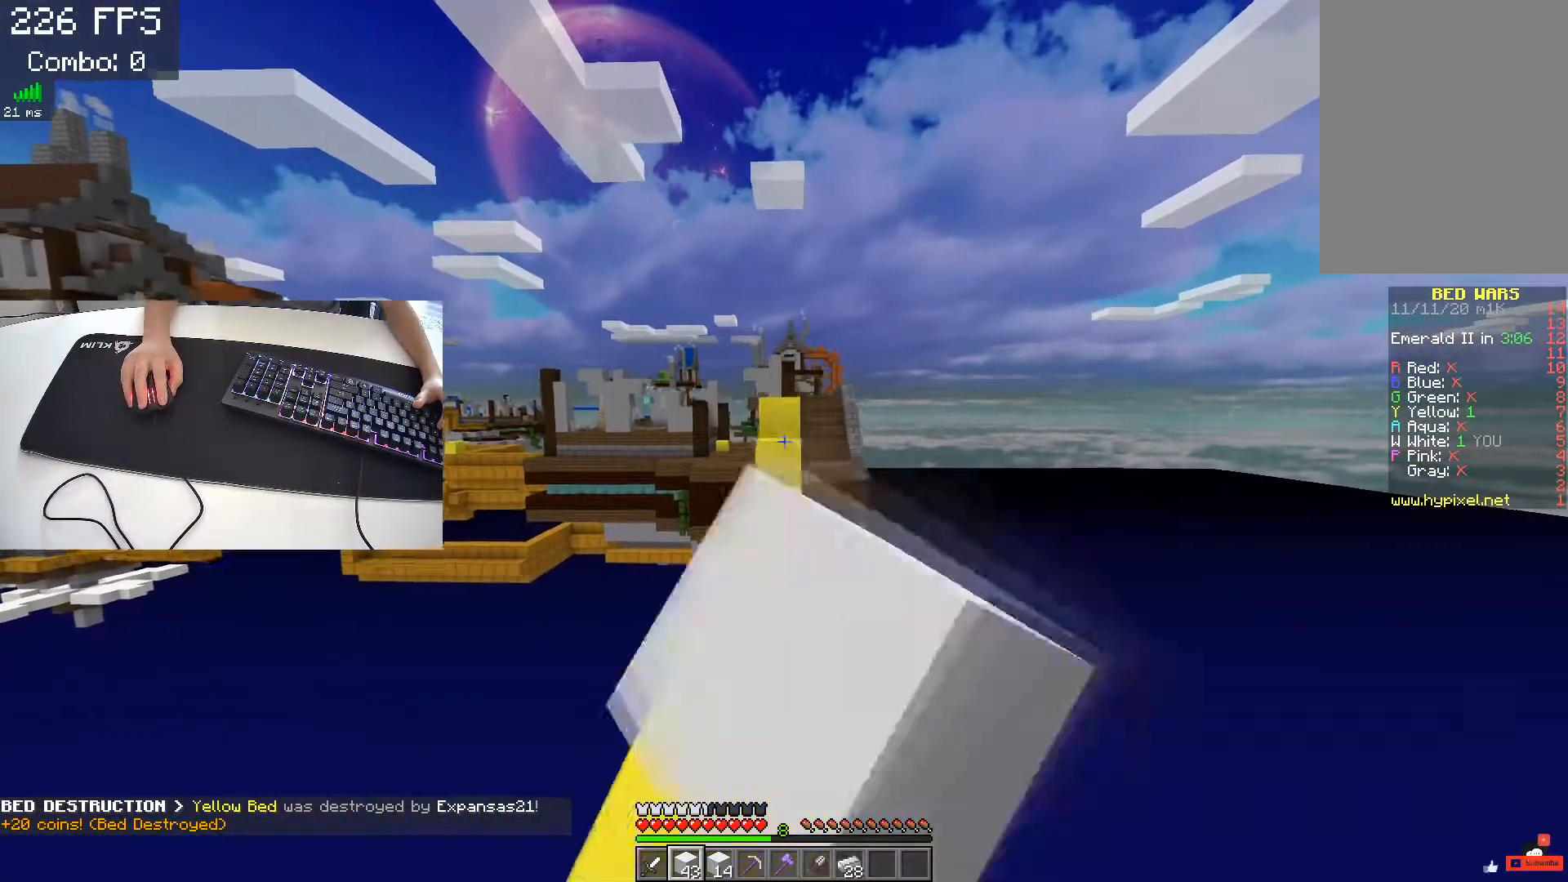
{"keys": ["w"], "events": [[250, "space", "up"]]}
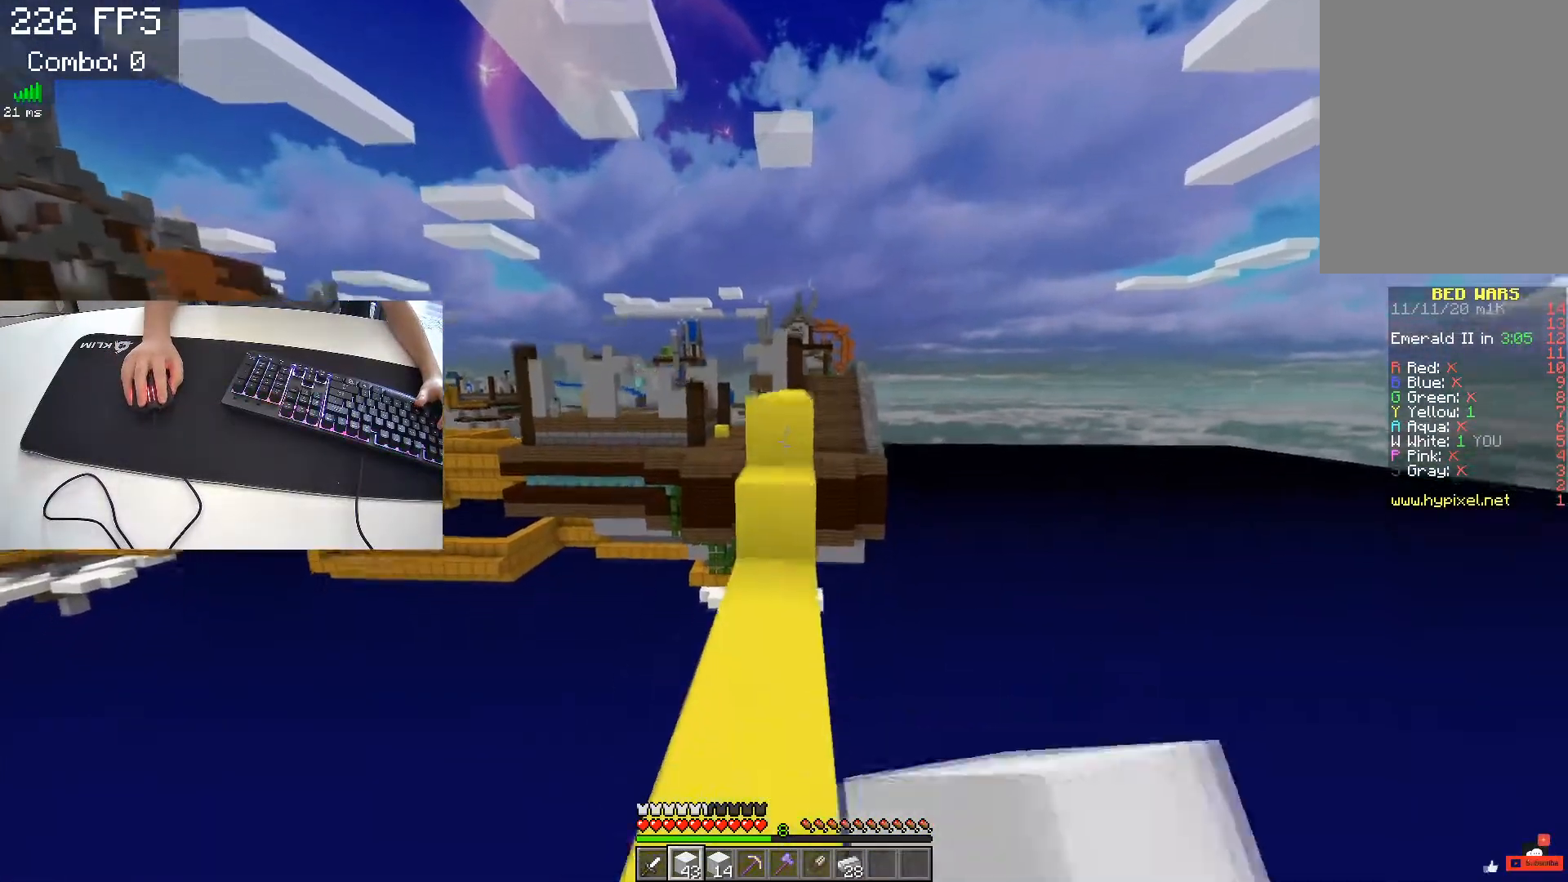
{"keys": ["space", "w"], "events": [[233, "space", "down"]]}
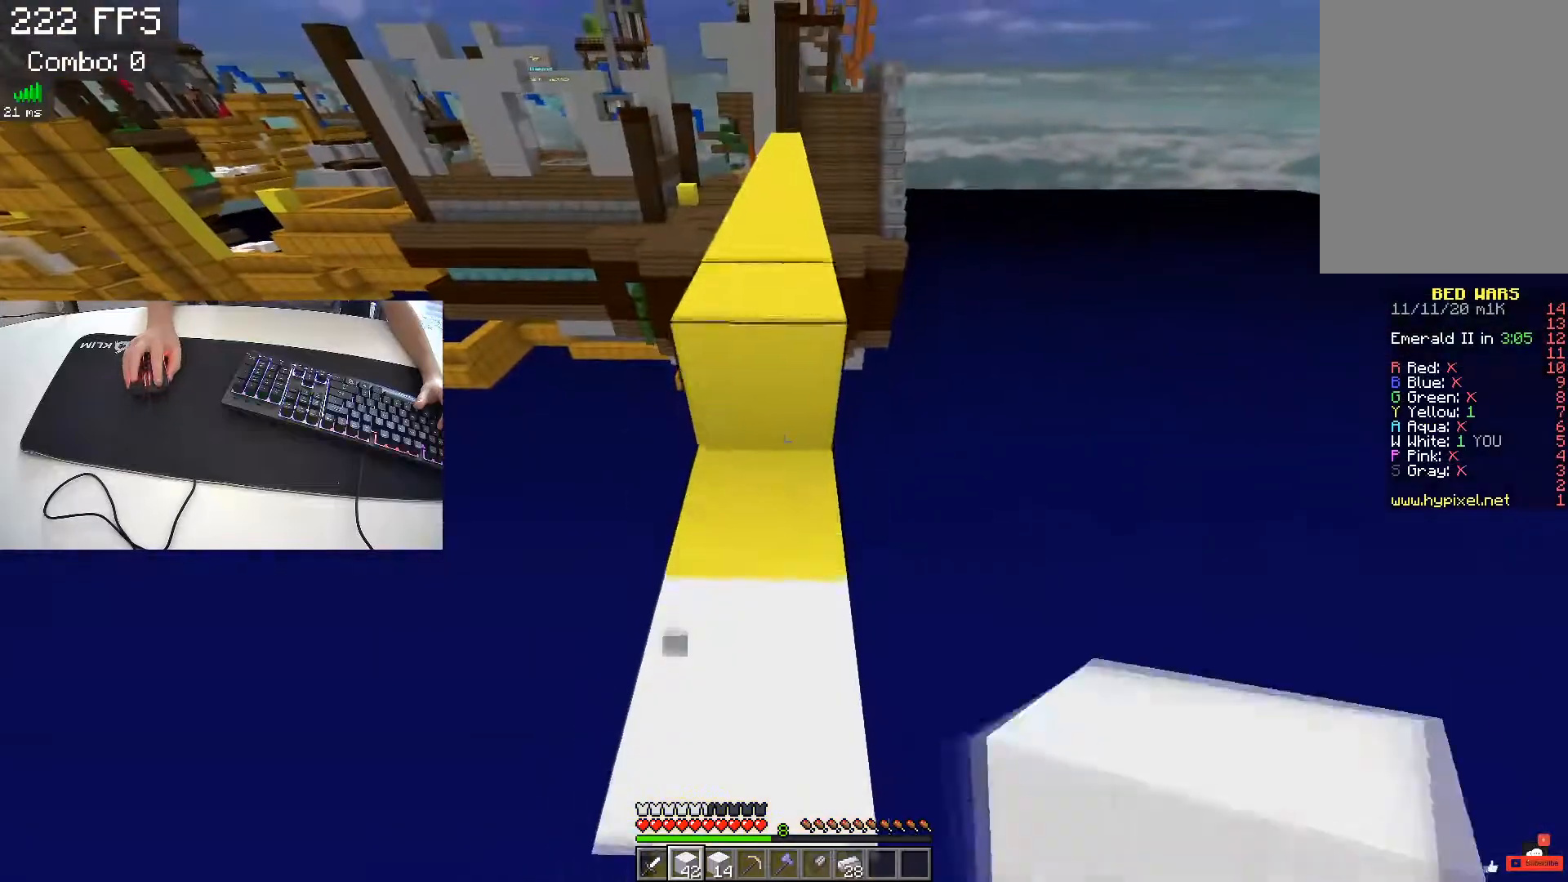
{"keys": ["space", "w"], "events": []}
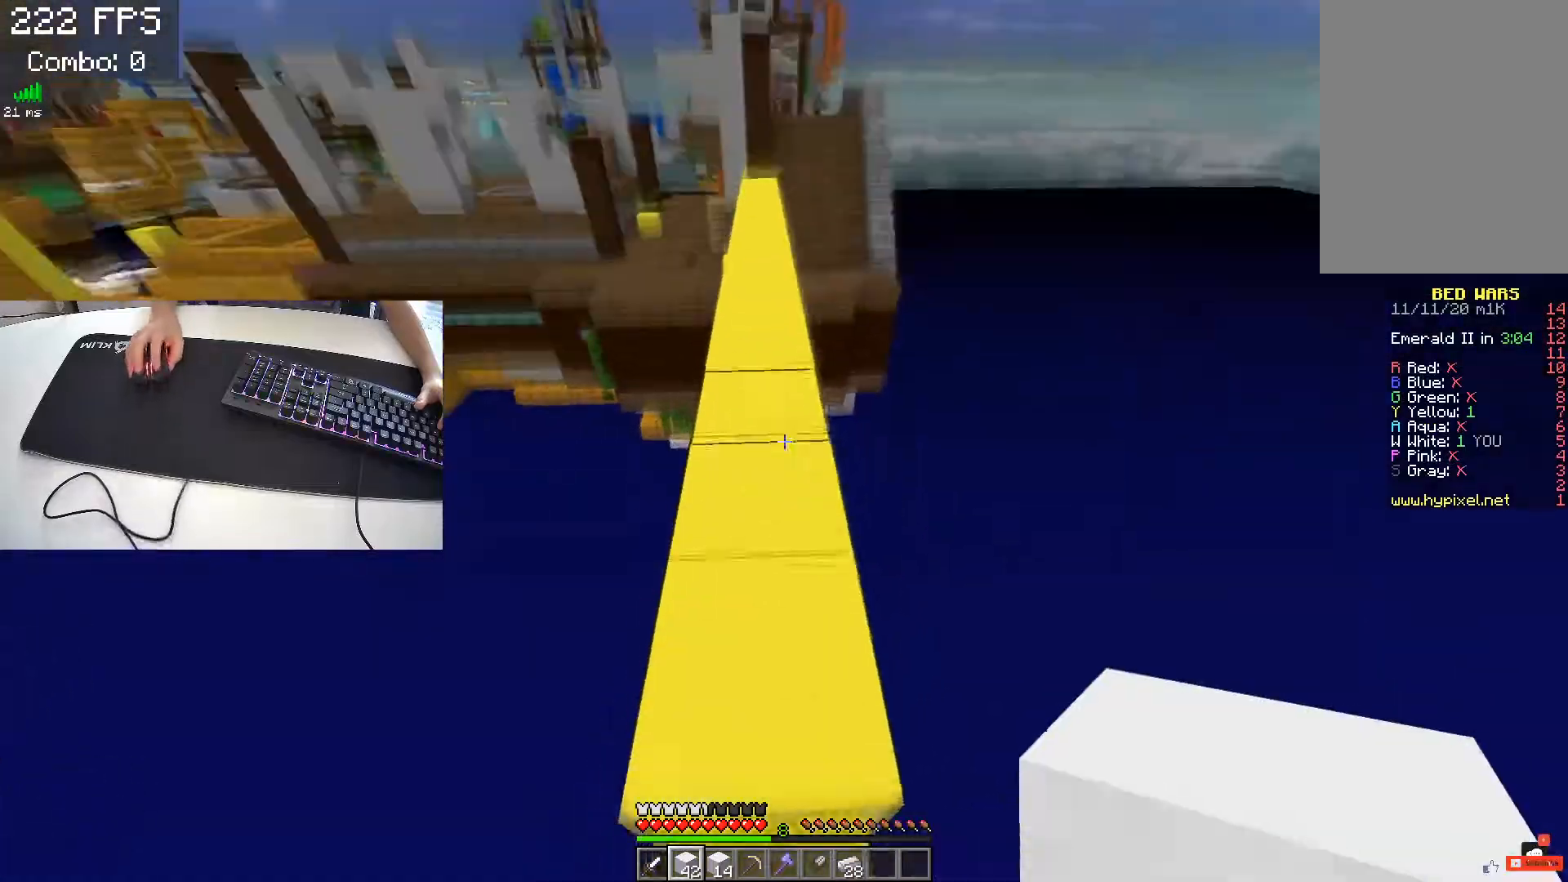
{"keys": ["space", "w"], "events": []}
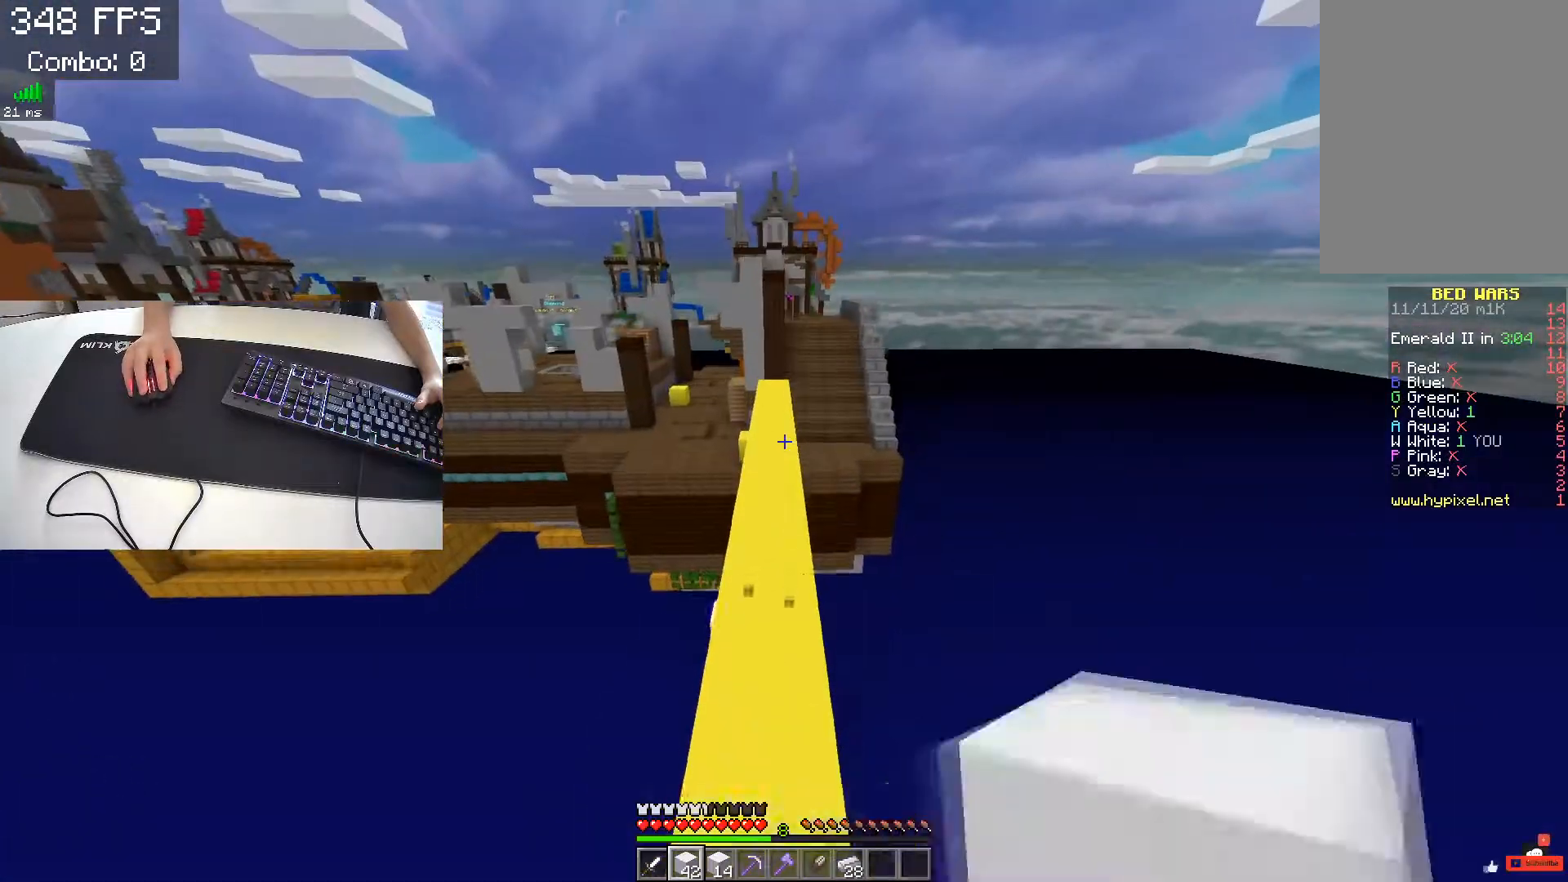
{"keys": ["space", "w"], "events": []}
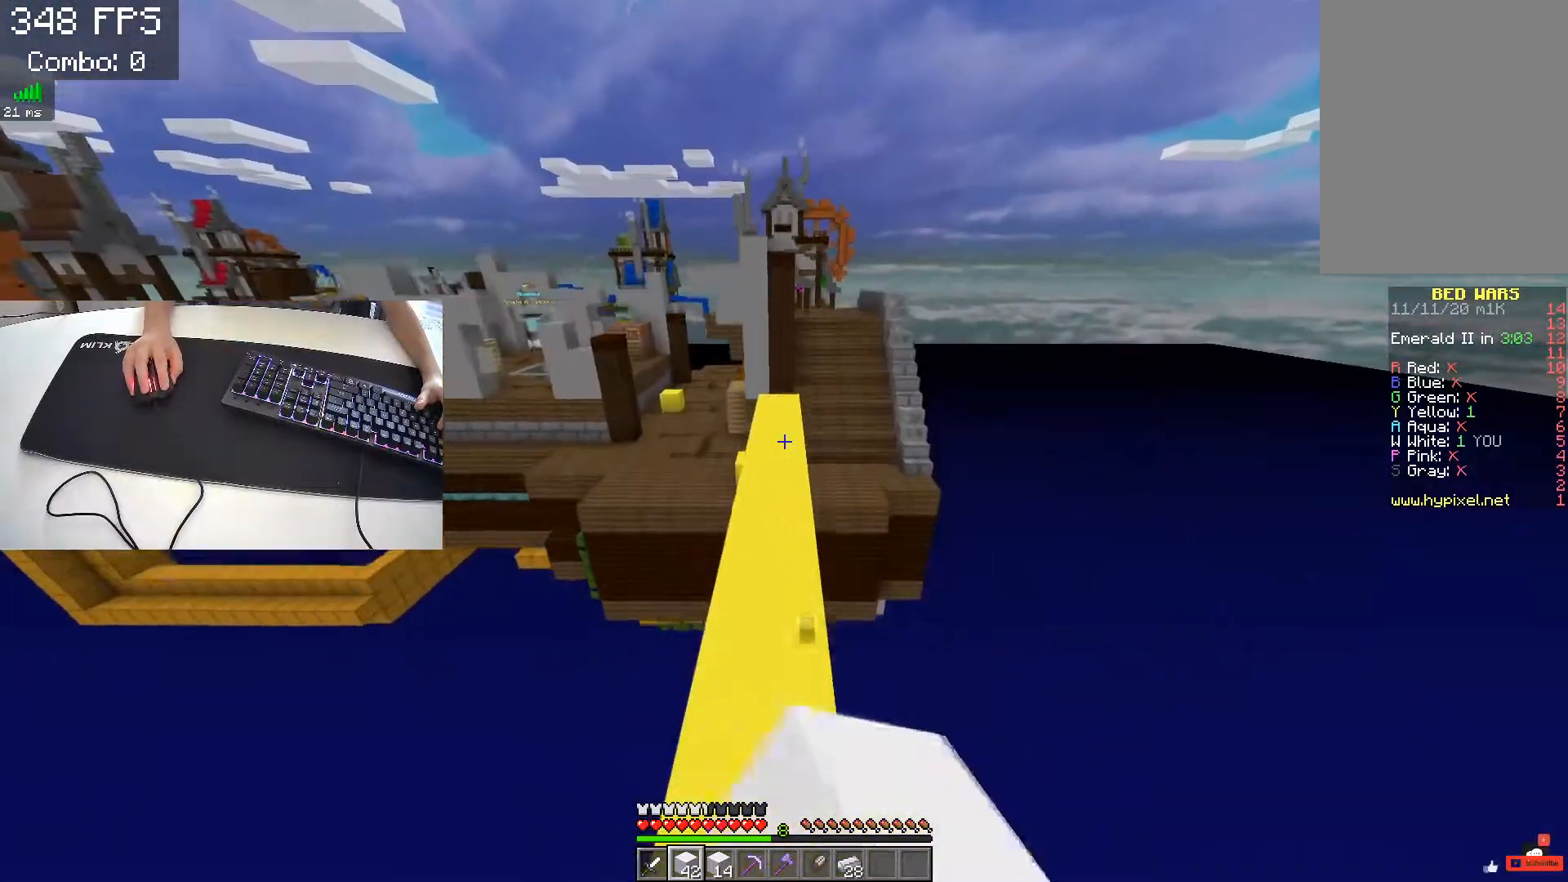
{"keys": ["w"], "events": [[350, "space", "up"]]}
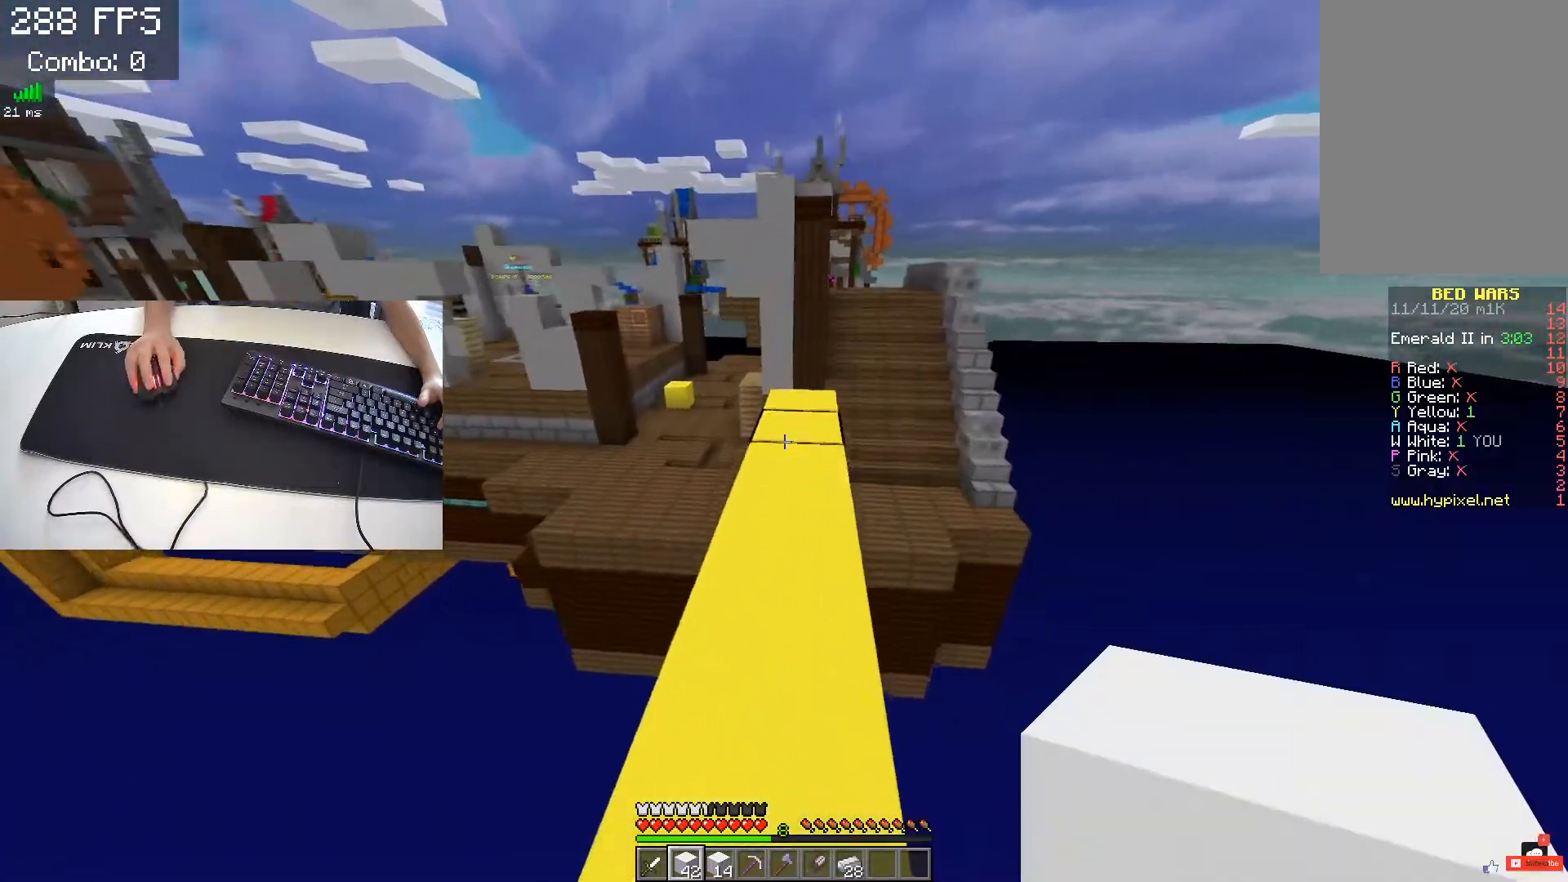
{"keys": ["w"], "events": []}
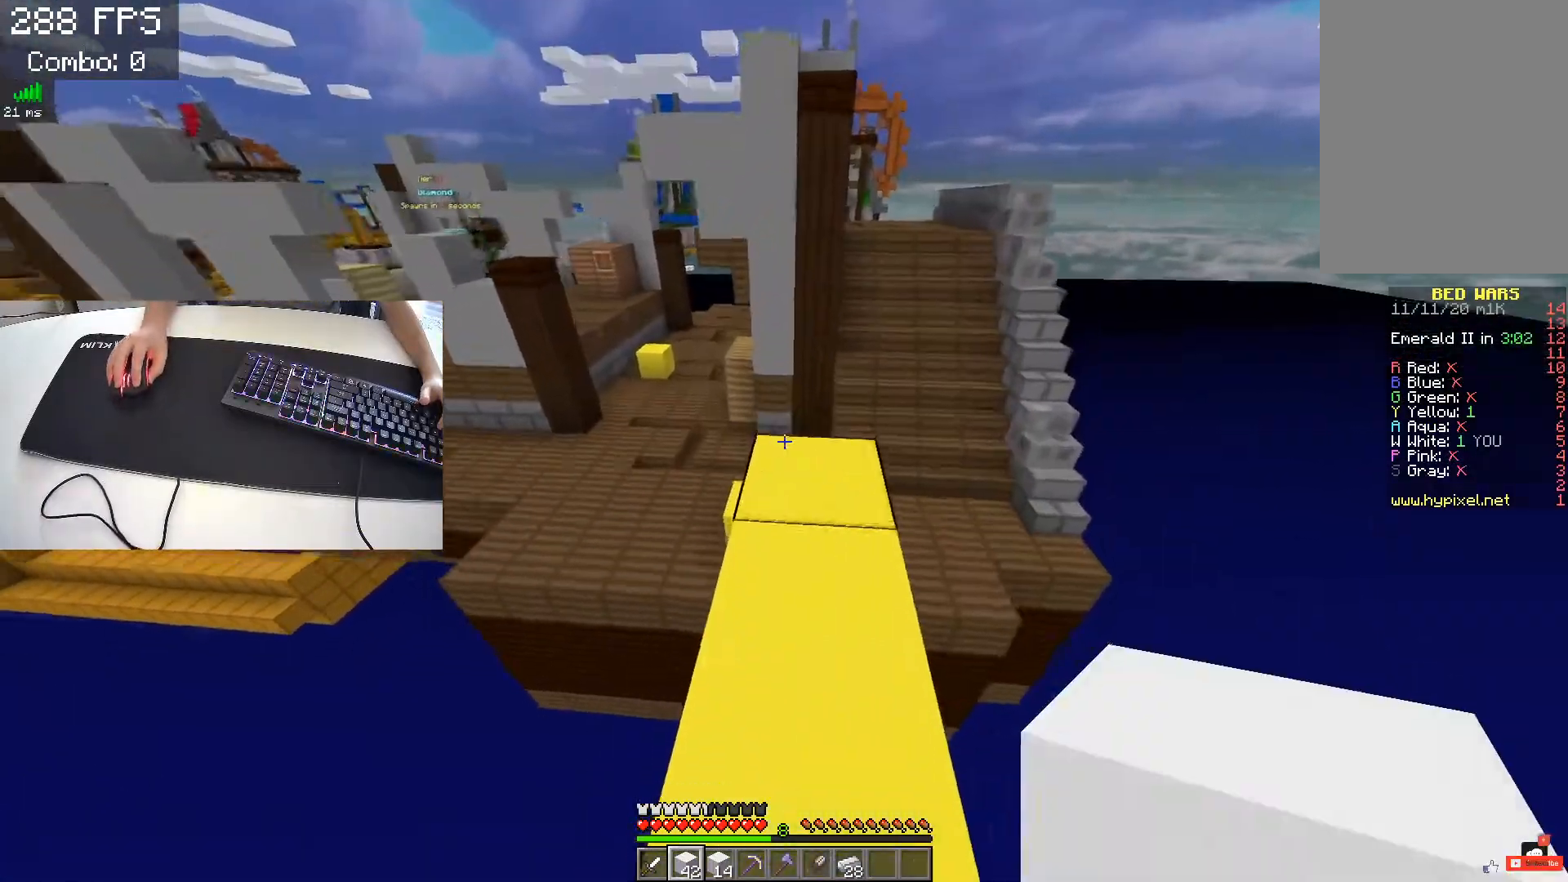
{"keys": ["w"], "events": [[300, "space", "down"], [467, "space", "up"]]}
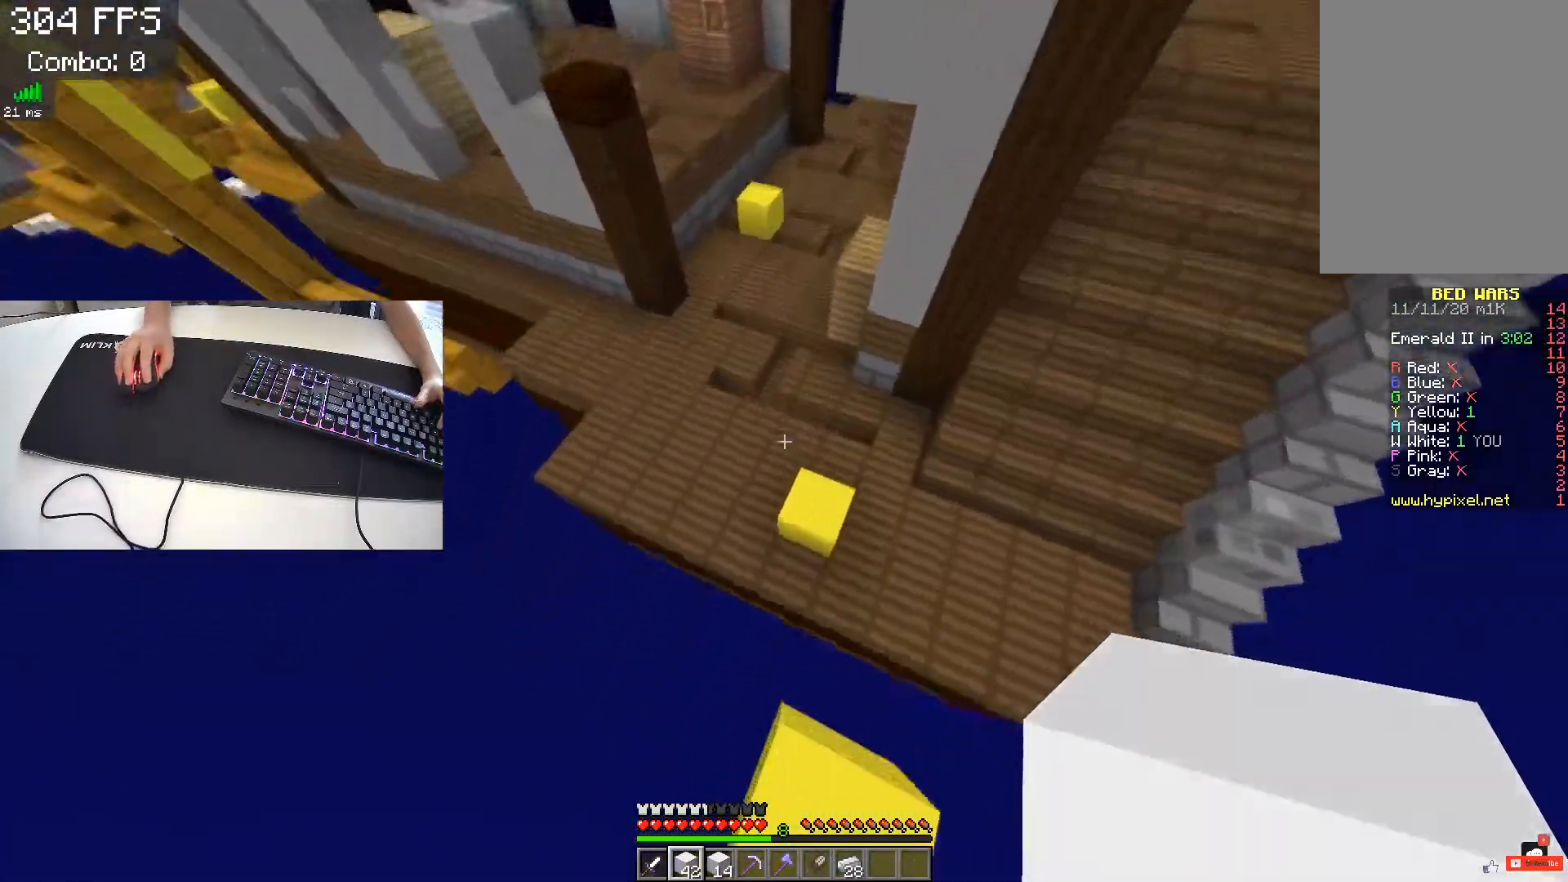
{"keys": ["a", "w"], "events": [[250, "d", "down"], [300, "w", "up"], [383, "a", "down"], [467, "w", "down"], [483, "d", "up"]]}